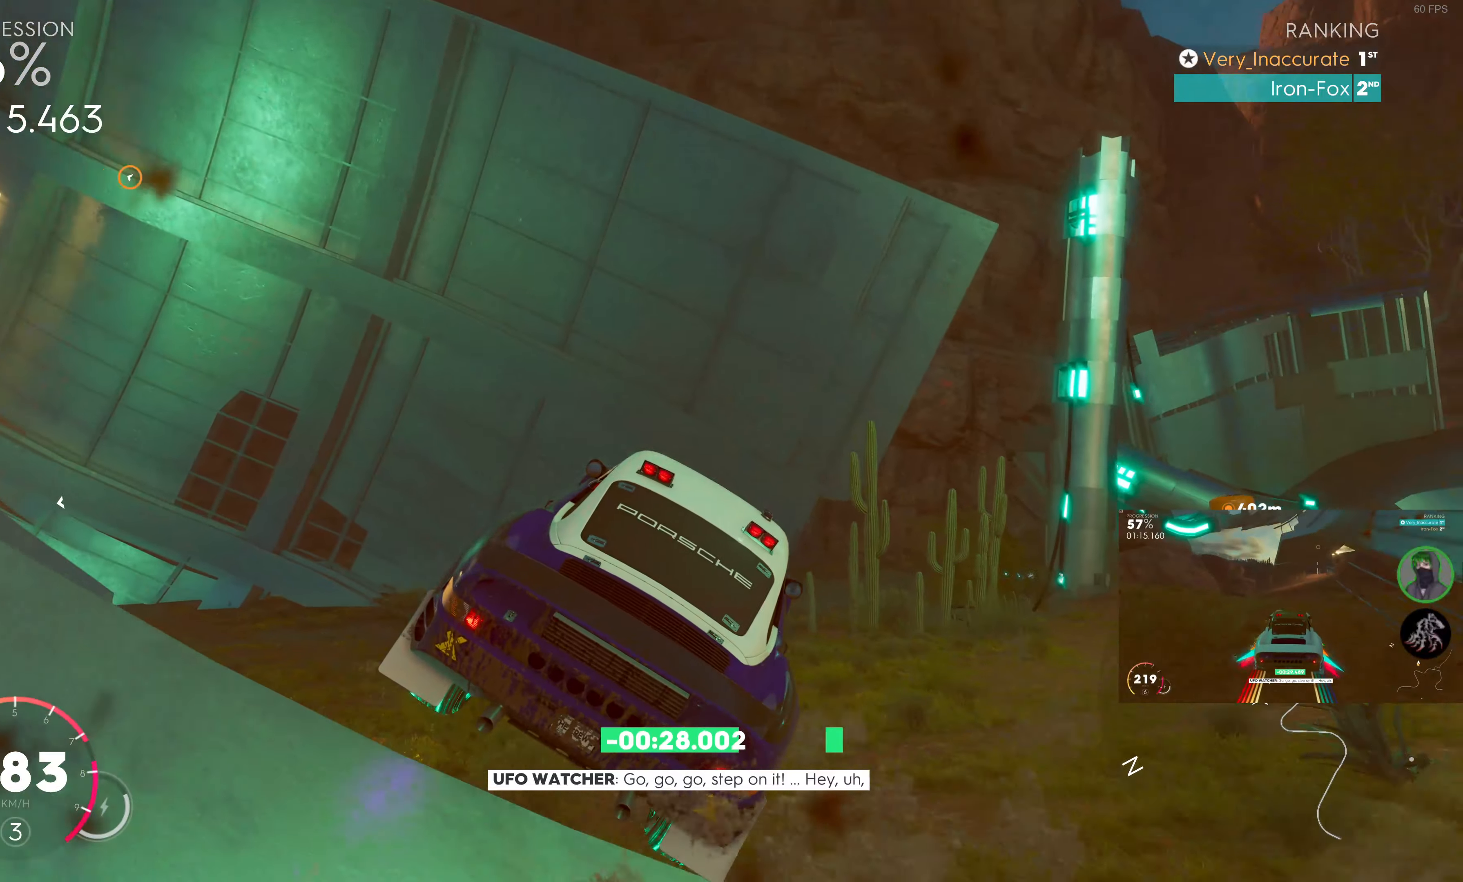
Gameplay with a controller (PlayStation layout); each line is a JSON object with the inputs held at the frame after it. "events" lists button and stick changes between this image and that frame as [ms after this image, input, new state], when the widget could be followed in between.
{"buttons": [], "left_stick": "left", "right_stick": "up-left", "events": [[466, "right_stick", "up-left"]]}
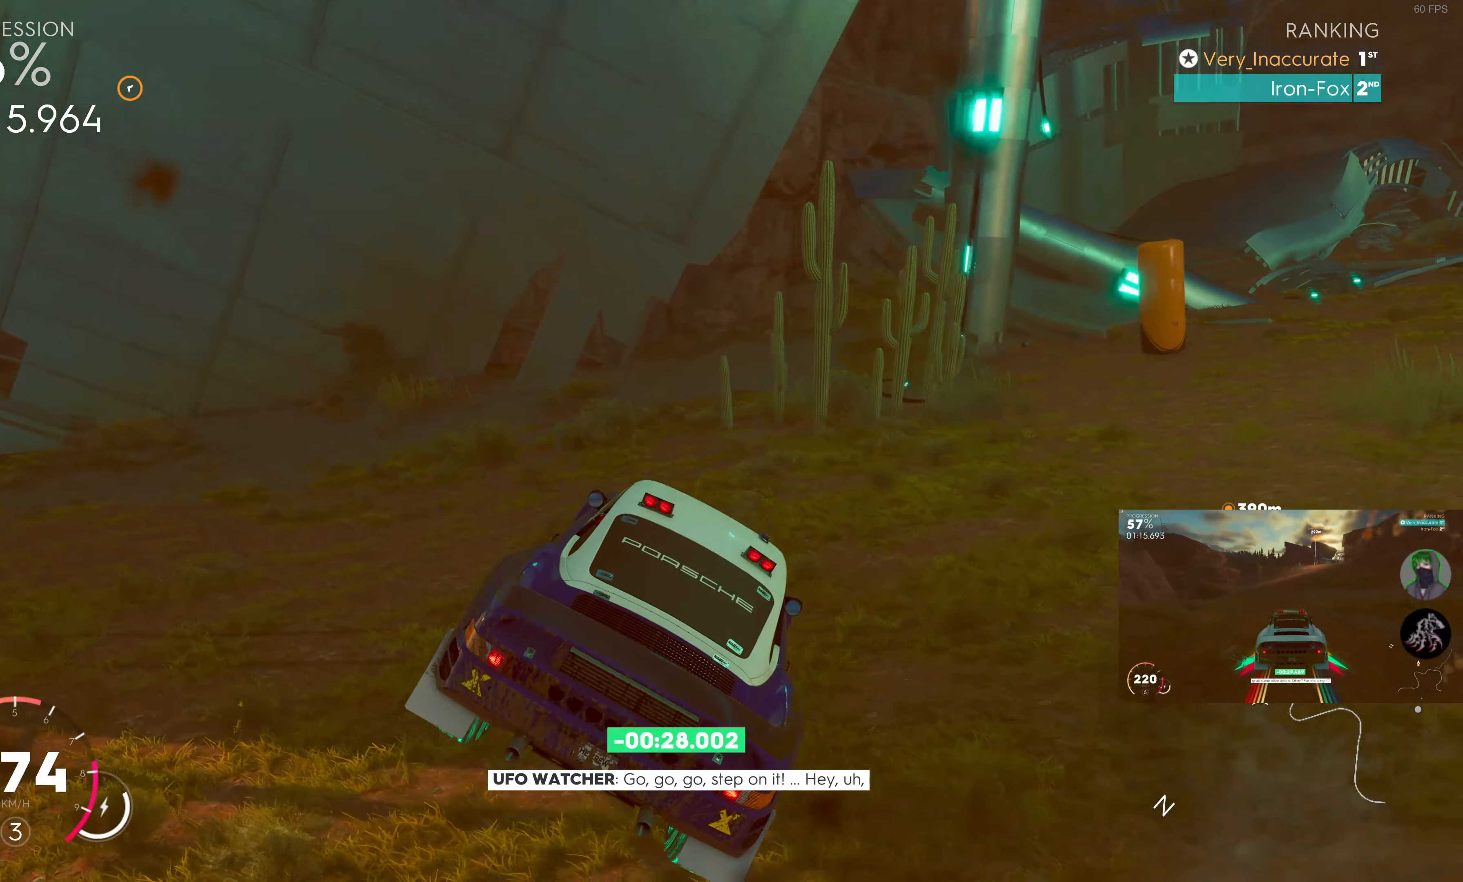
{"buttons": [], "left_stick": "left", "right_stick": "up-left", "events": []}
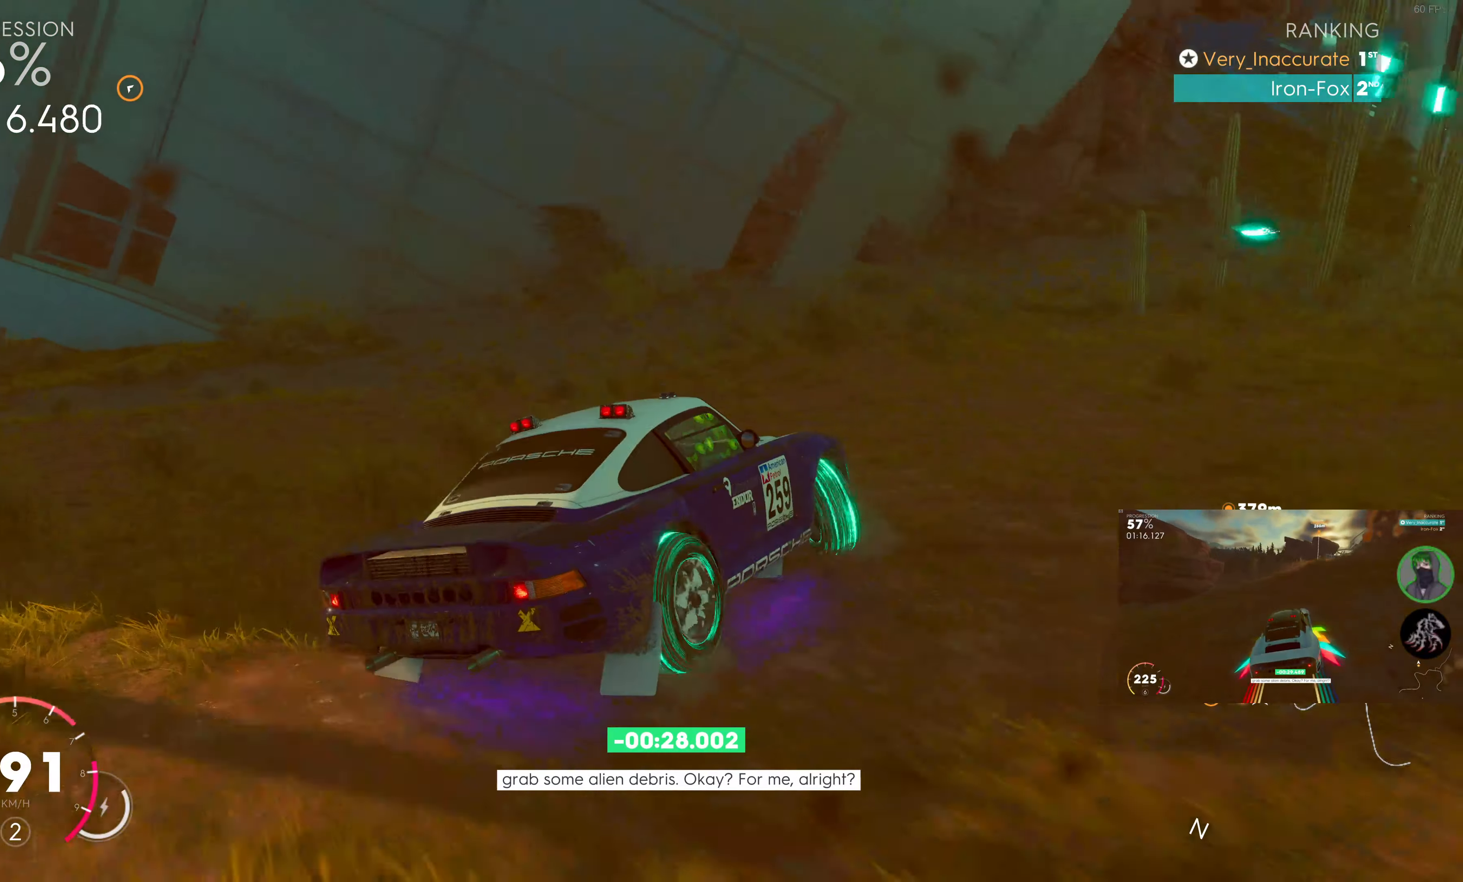
{"buttons": [], "left_stick": "left", "right_stick": "up-left", "events": []}
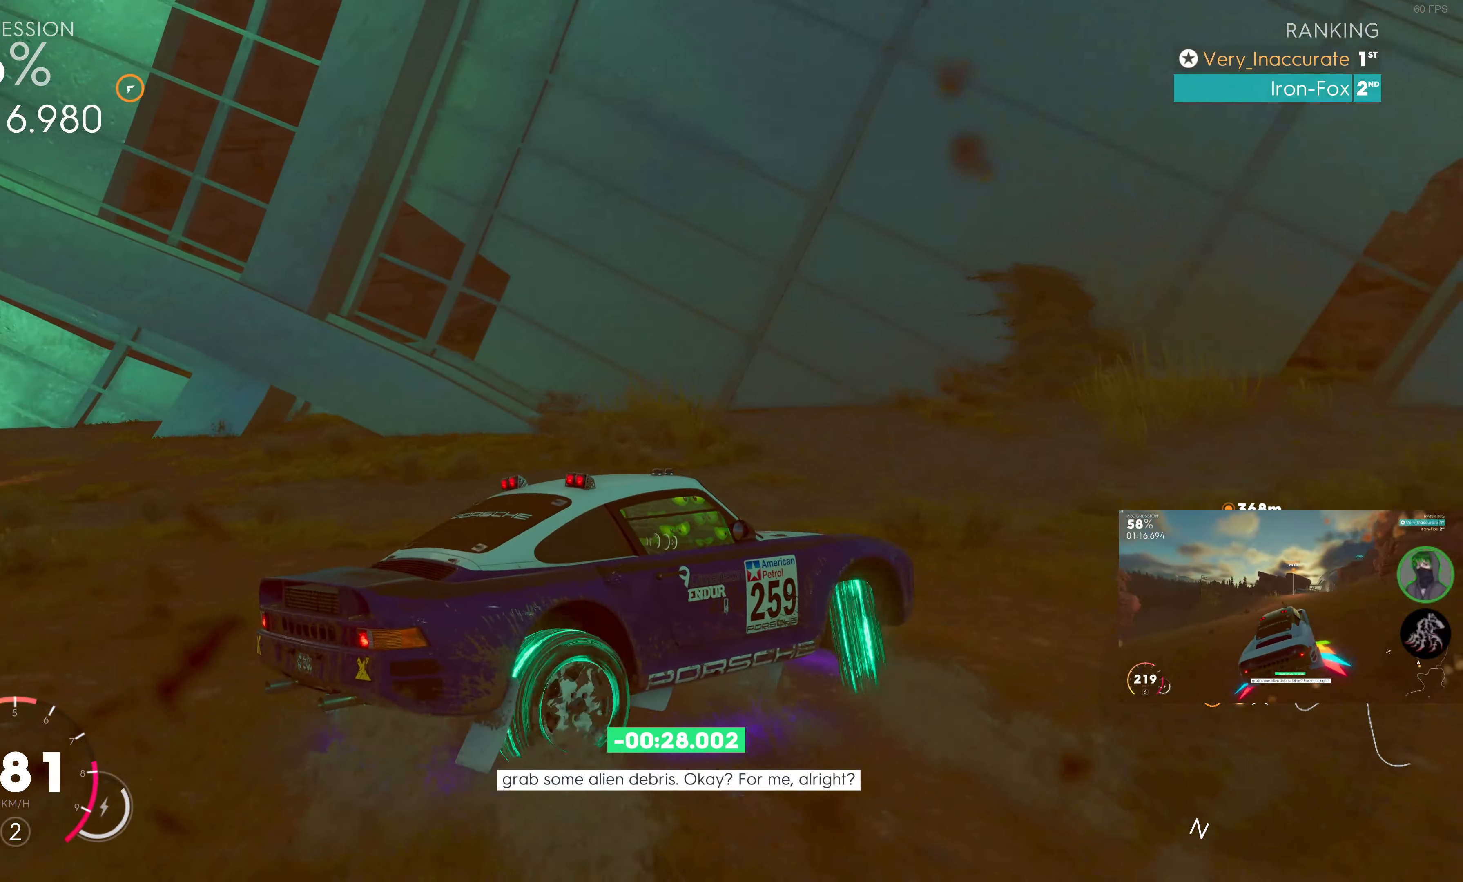
{"buttons": ["L2"], "left_stick": "left", "right_stick": "up-left", "events": [[383, "L2", "down"]]}
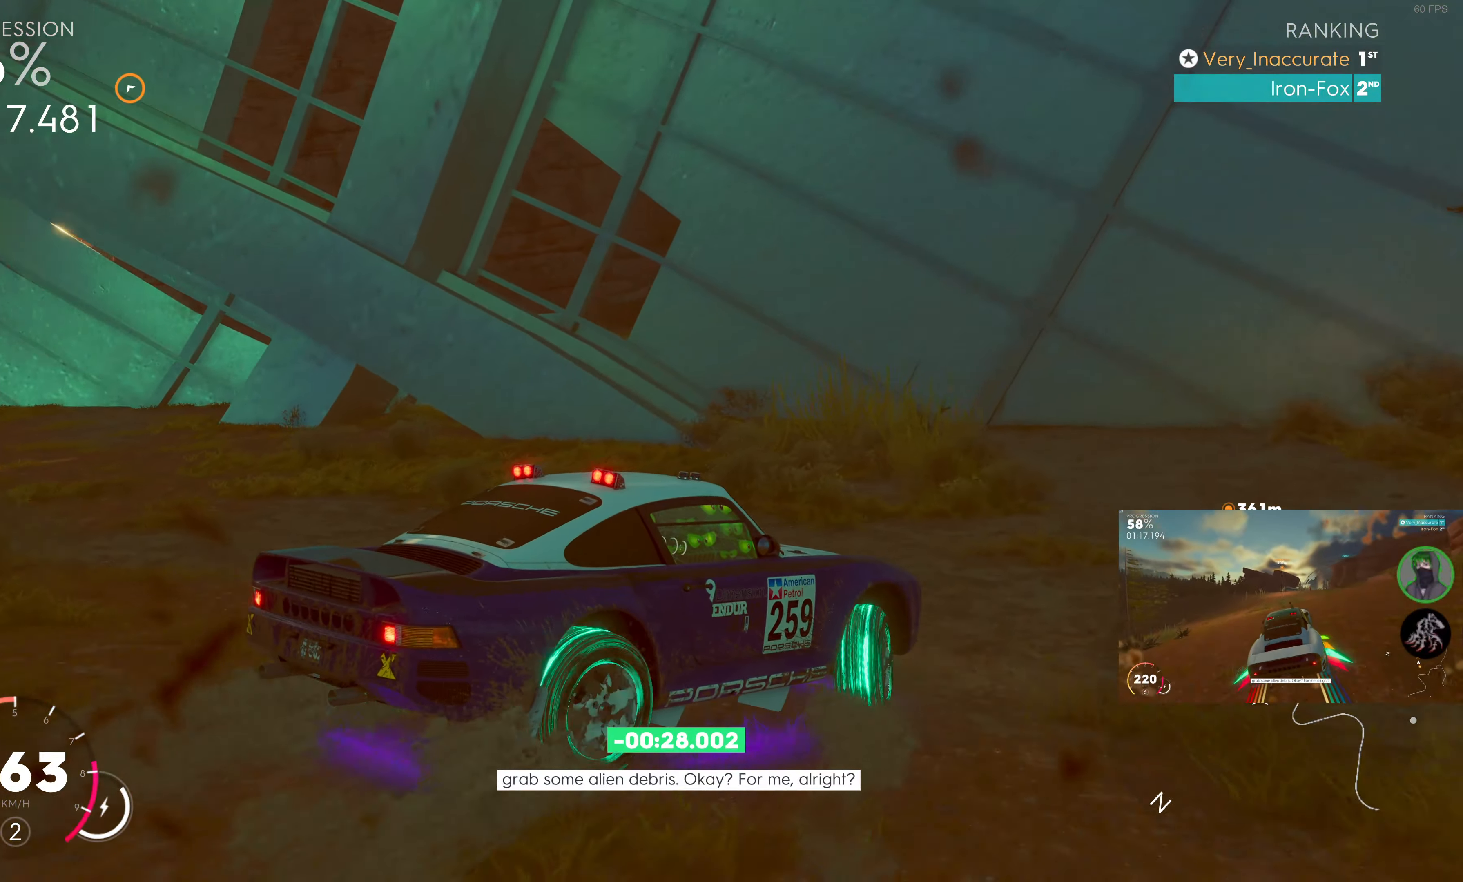
{"buttons": [], "left_stick": "left", "right_stick": "up-left", "events": [[416, "L2", "up"]]}
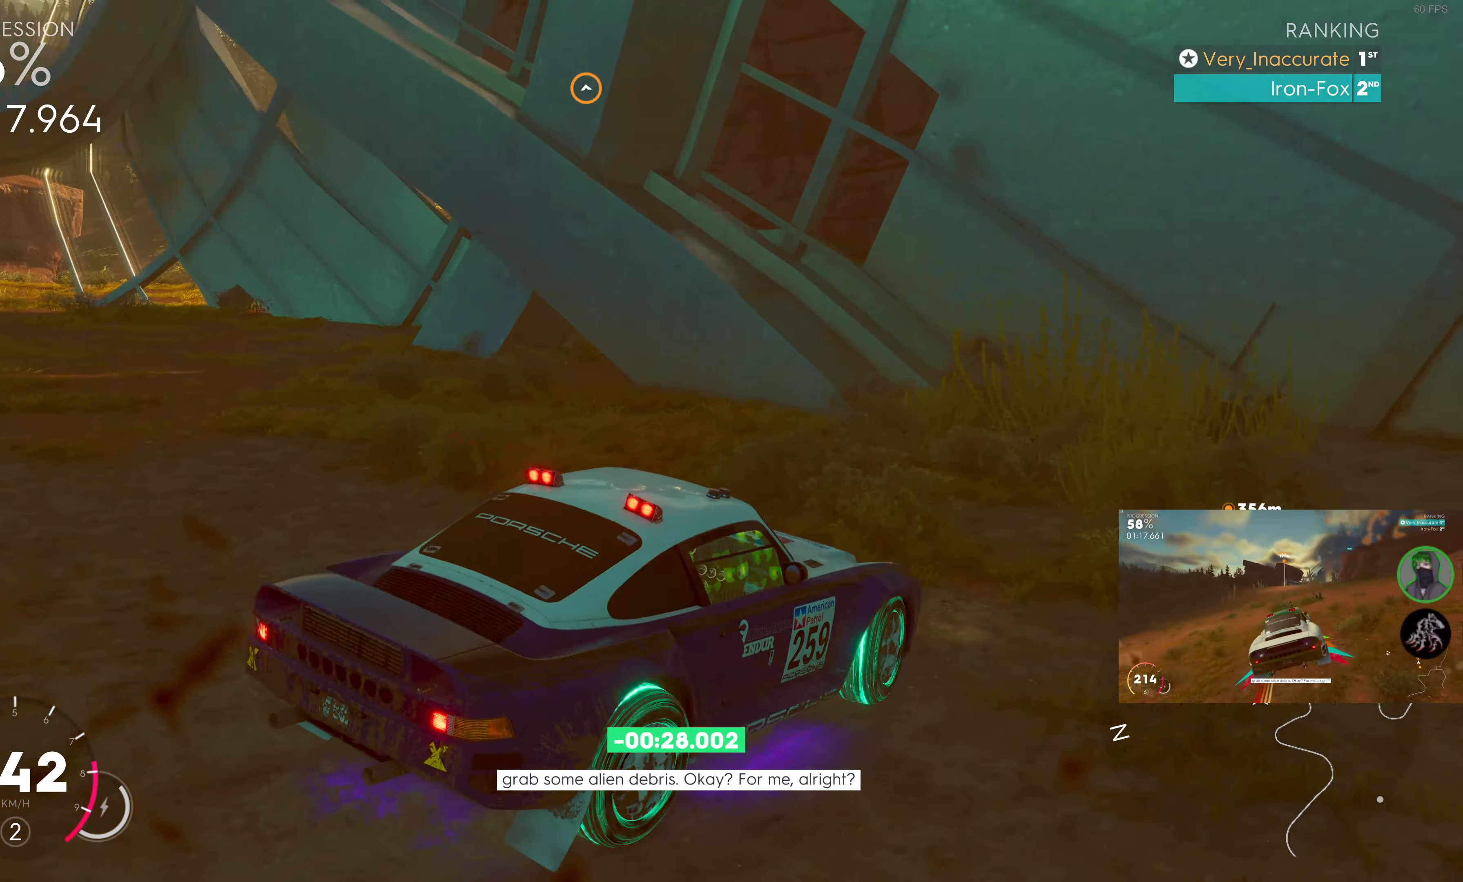
{"buttons": [], "left_stick": "left", "right_stick": "up-left", "events": []}
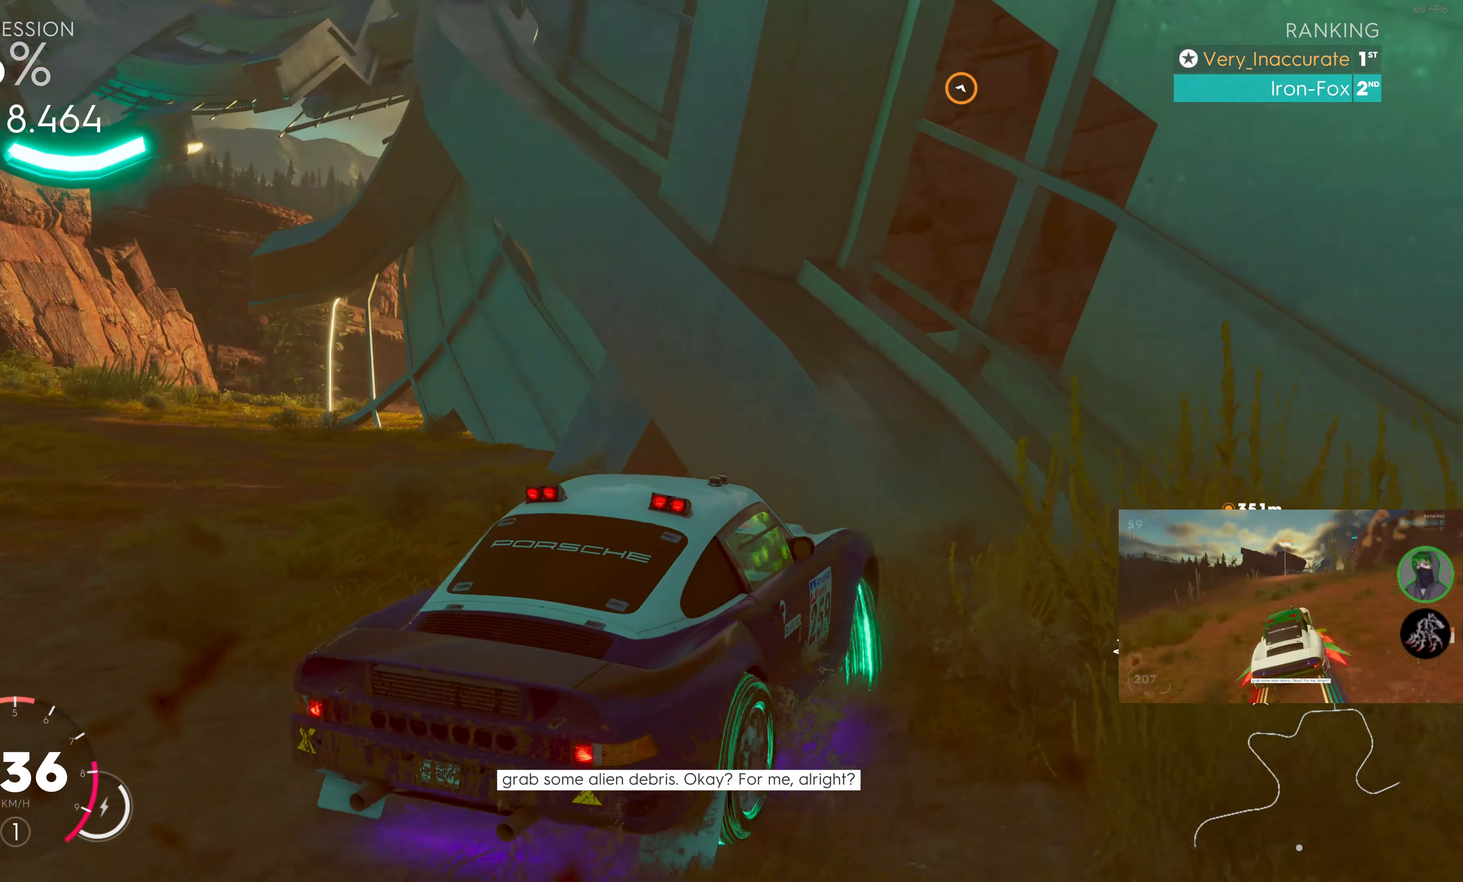
{"buttons": ["R2"], "left_stick": "center", "right_stick": "center", "events": [[150, "R2", "down"], [316, "left_stick", "center"], [416, "right_stick", "center"]]}
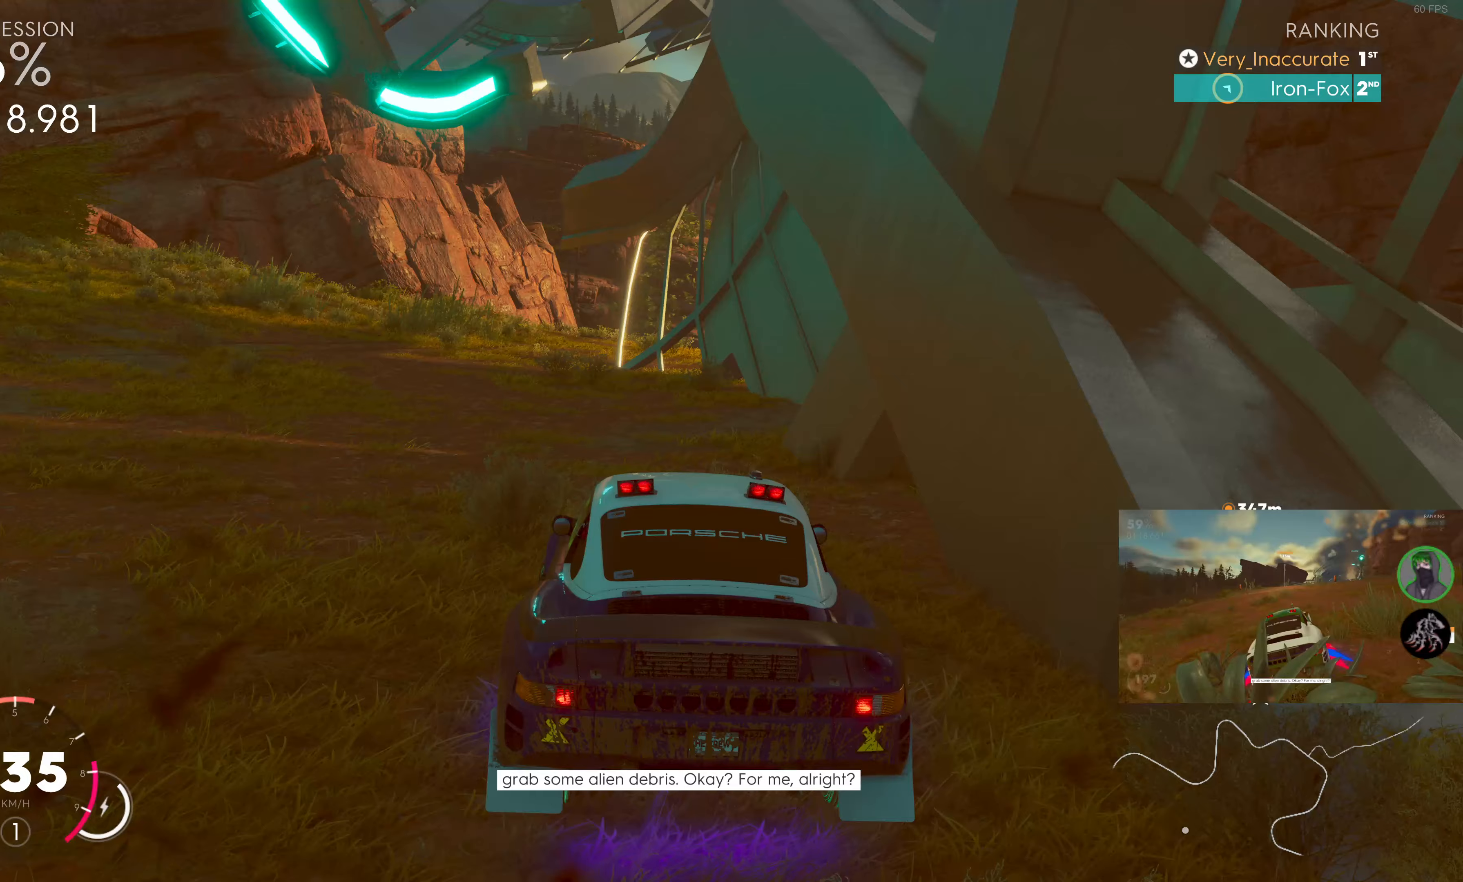
{"buttons": ["SQUARE", "R2"], "left_stick": "center", "right_stick": "center", "events": [[50, "SQUARE", "down"], [100, "left_stick", "right"], [267, "left_stick", "center"]]}
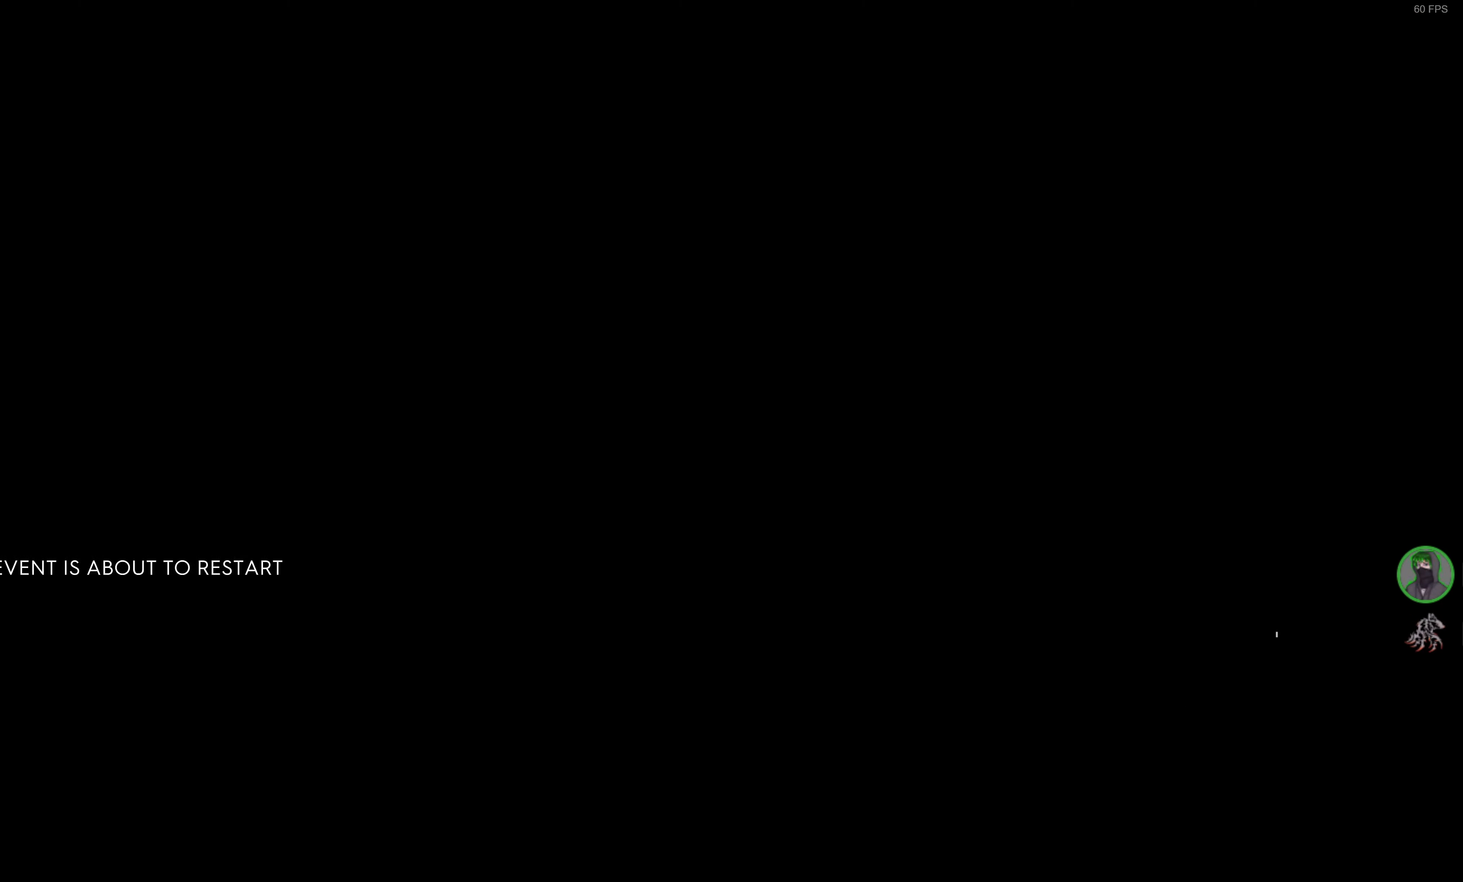
{"buttons": ["R2"], "left_stick": "center", "right_stick": "center", "events": [[183, "SQUARE", "up"]]}
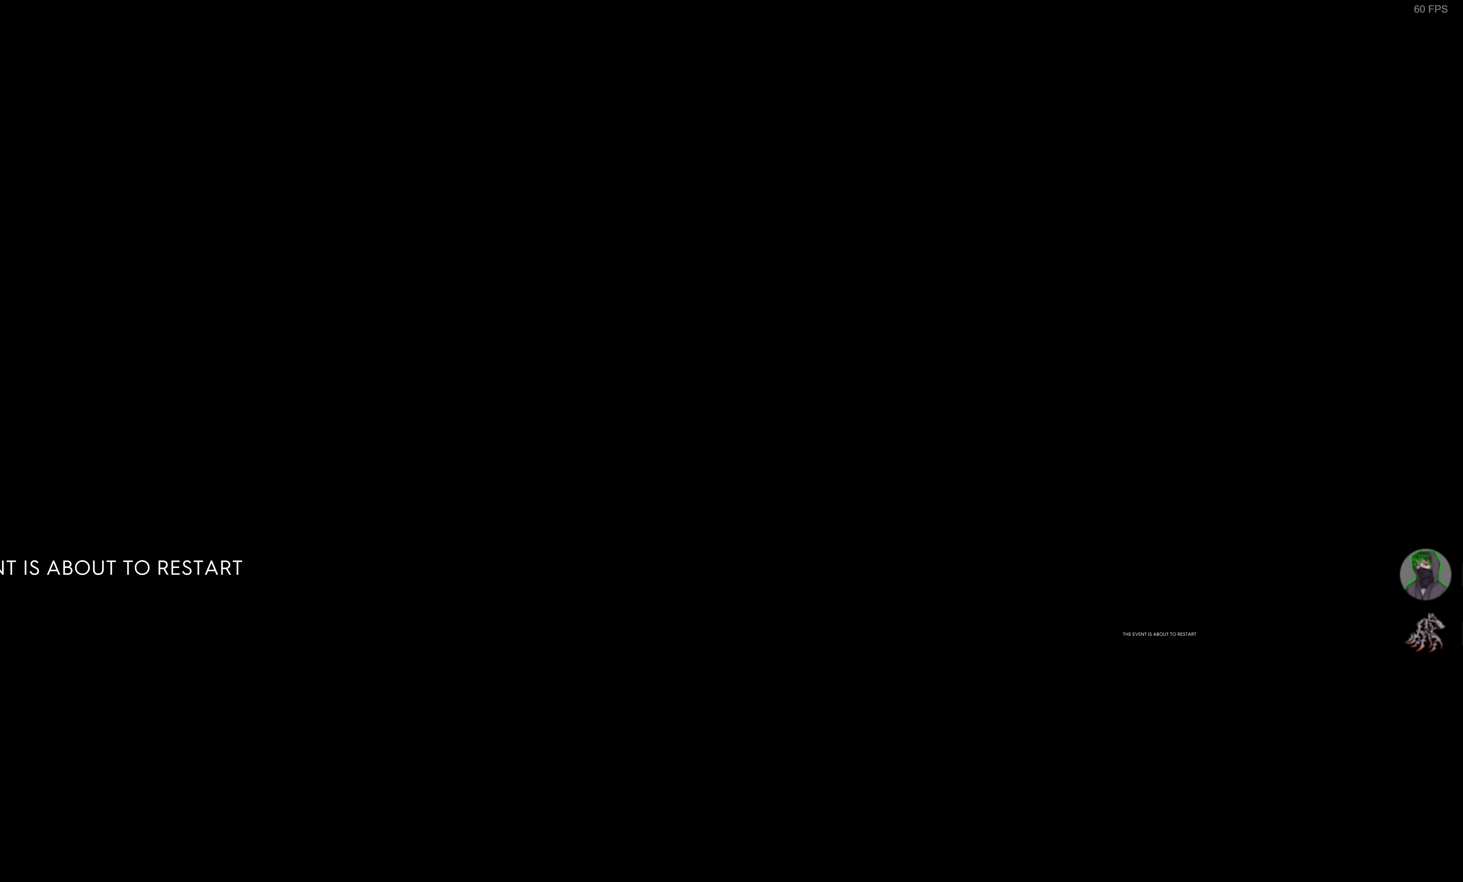
{"buttons": ["R2"], "left_stick": "center", "right_stick": "center", "events": []}
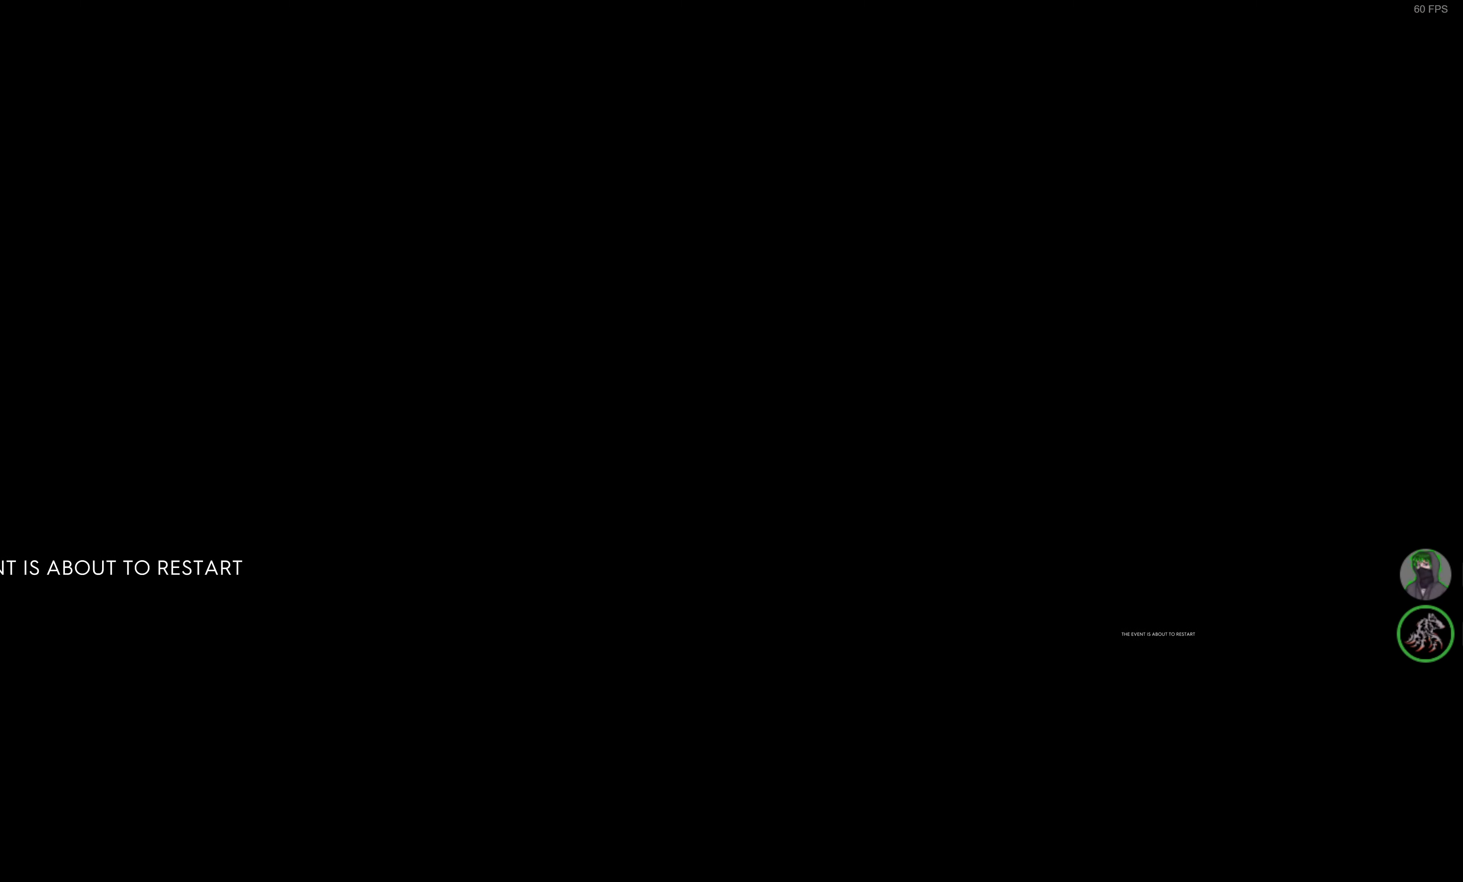
{"buttons": ["R2"], "left_stick": "center", "right_stick": "center", "events": []}
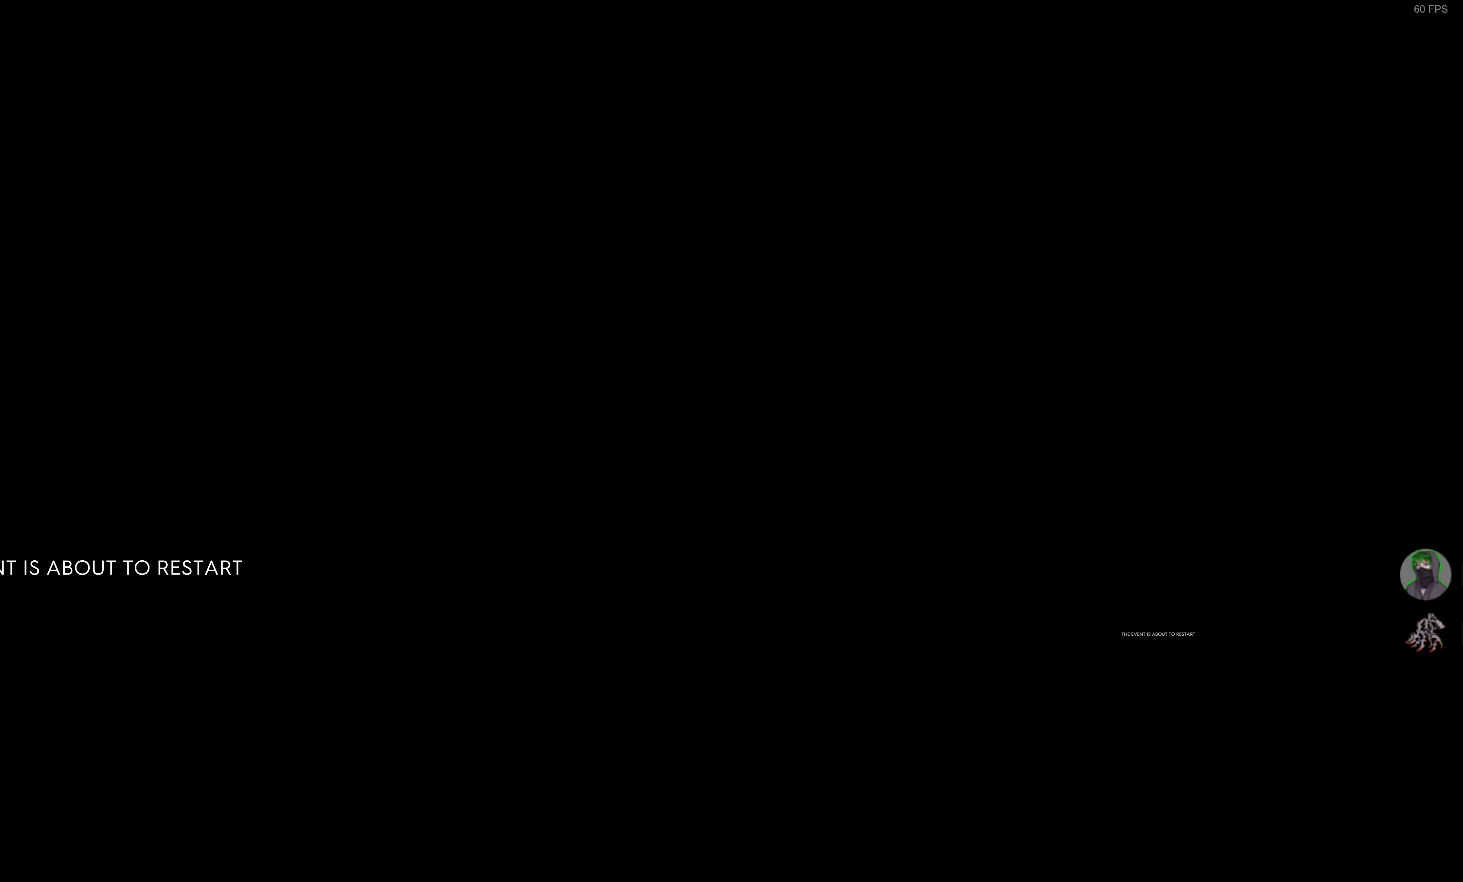
{"buttons": ["R2"], "left_stick": "center", "right_stick": "center", "events": []}
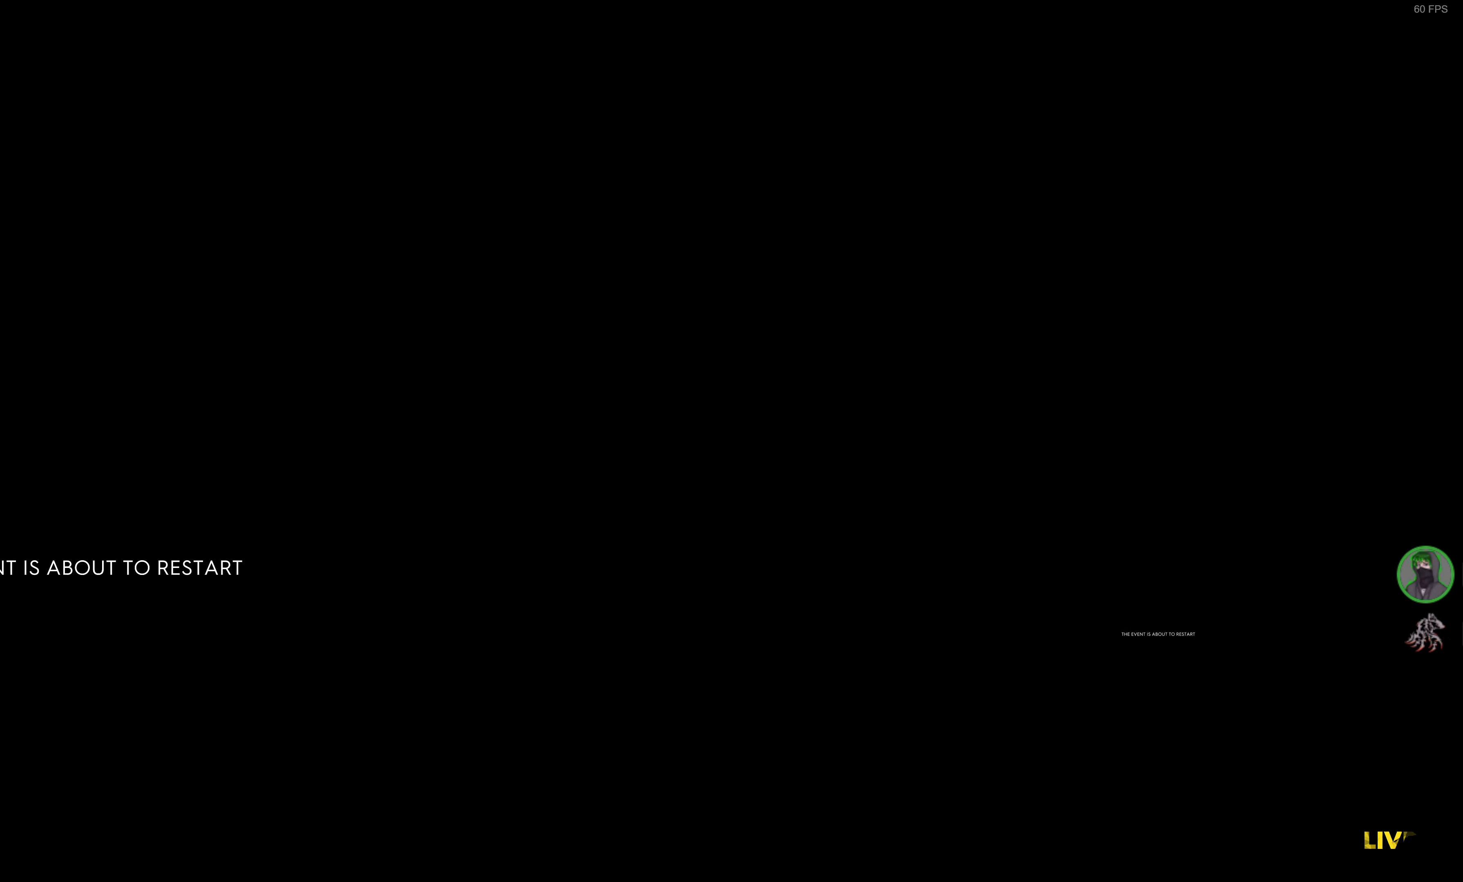
{"buttons": ["R2"], "left_stick": "center", "right_stick": "center", "events": []}
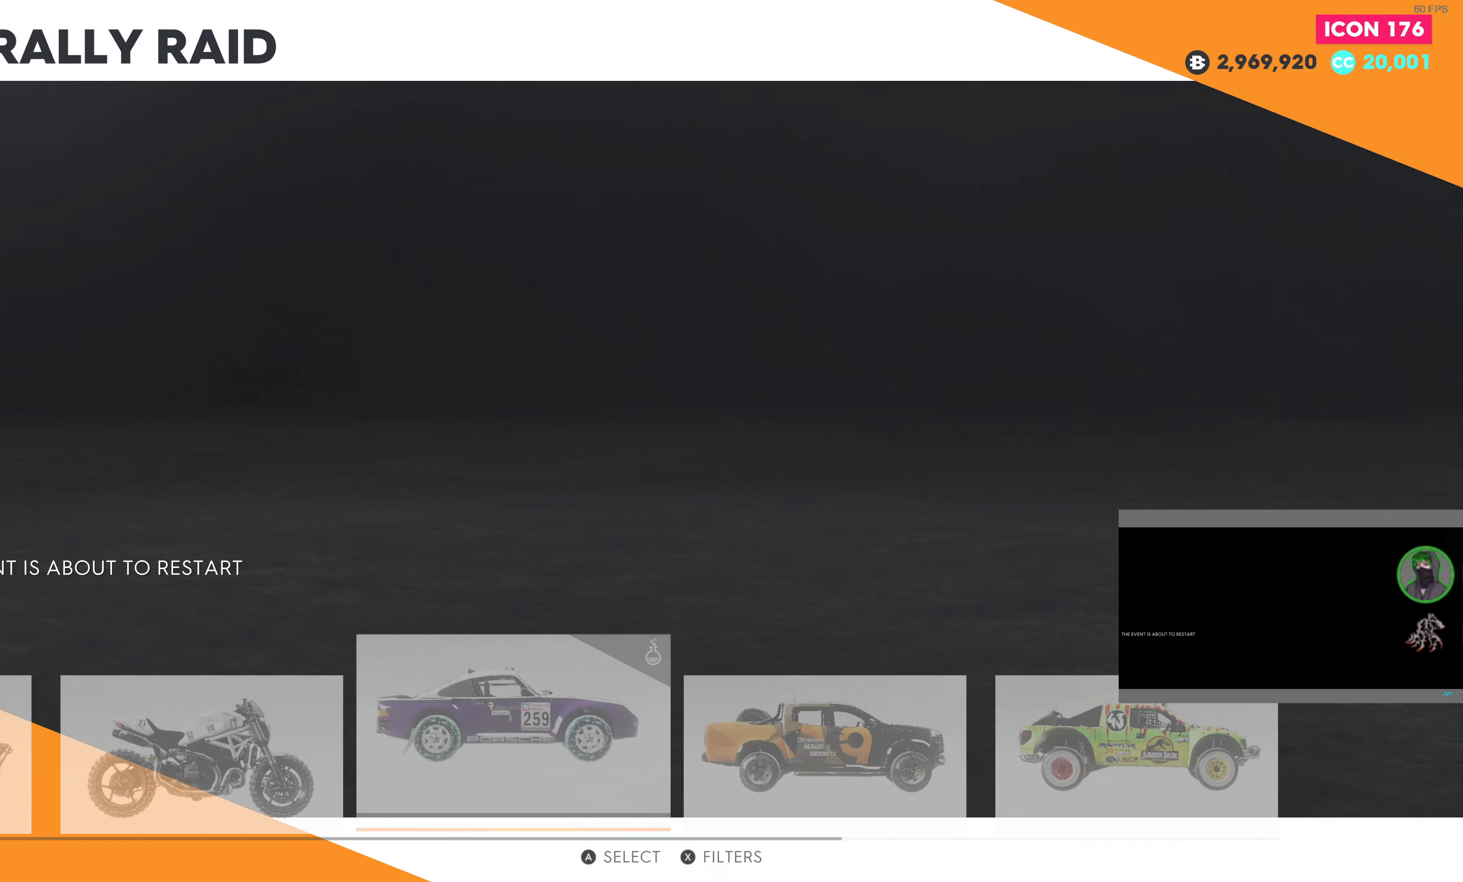
{"buttons": [], "left_stick": "center", "right_stick": "center", "events": [[483, "R2", "up"]]}
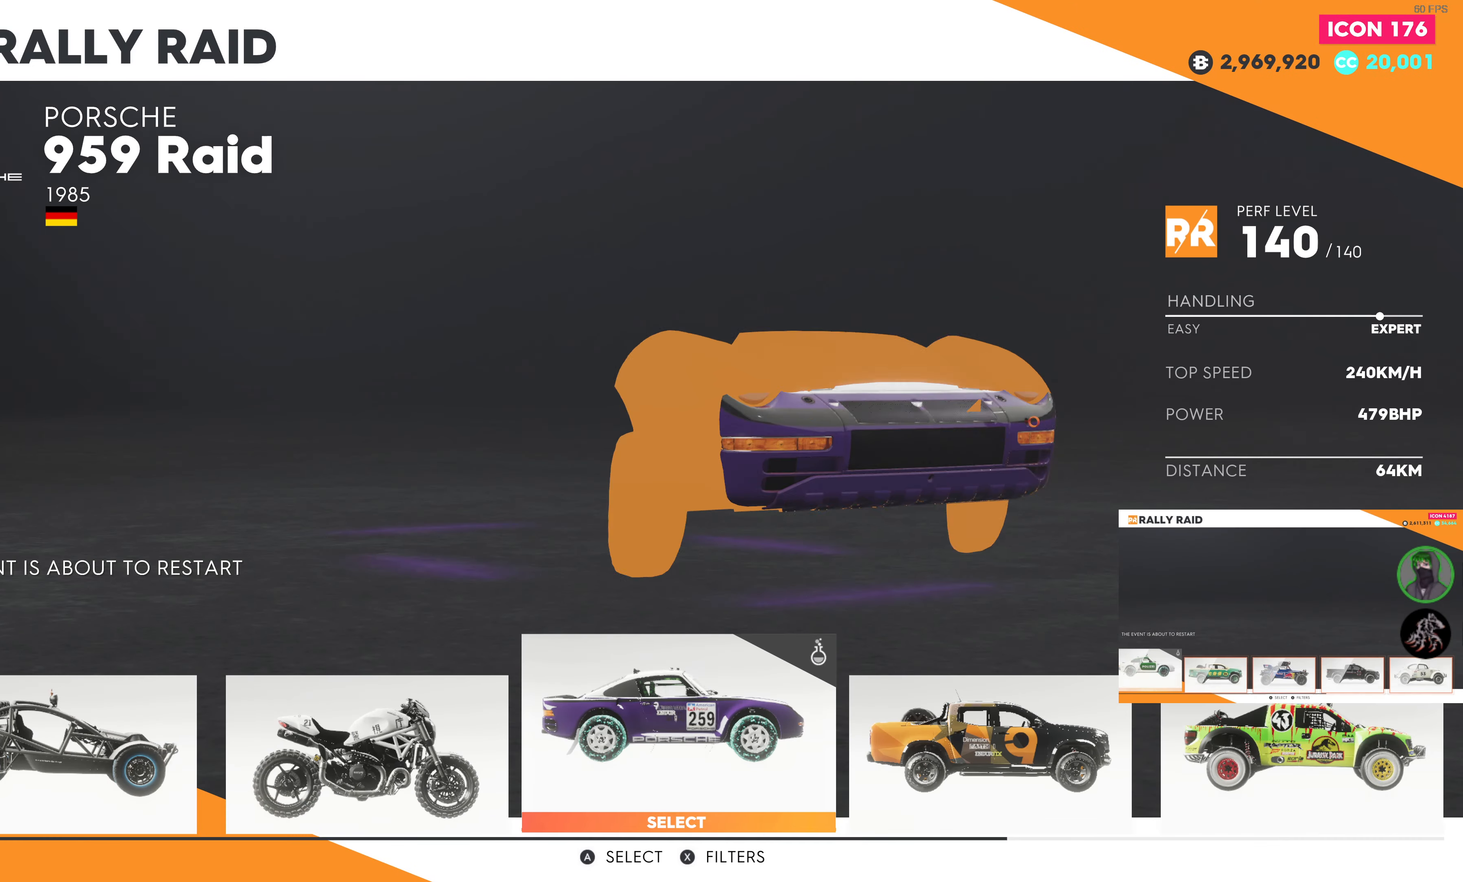
{"buttons": ["CROSS"], "left_stick": "center", "right_stick": "center", "events": [[367, "CROSS", "down"]]}
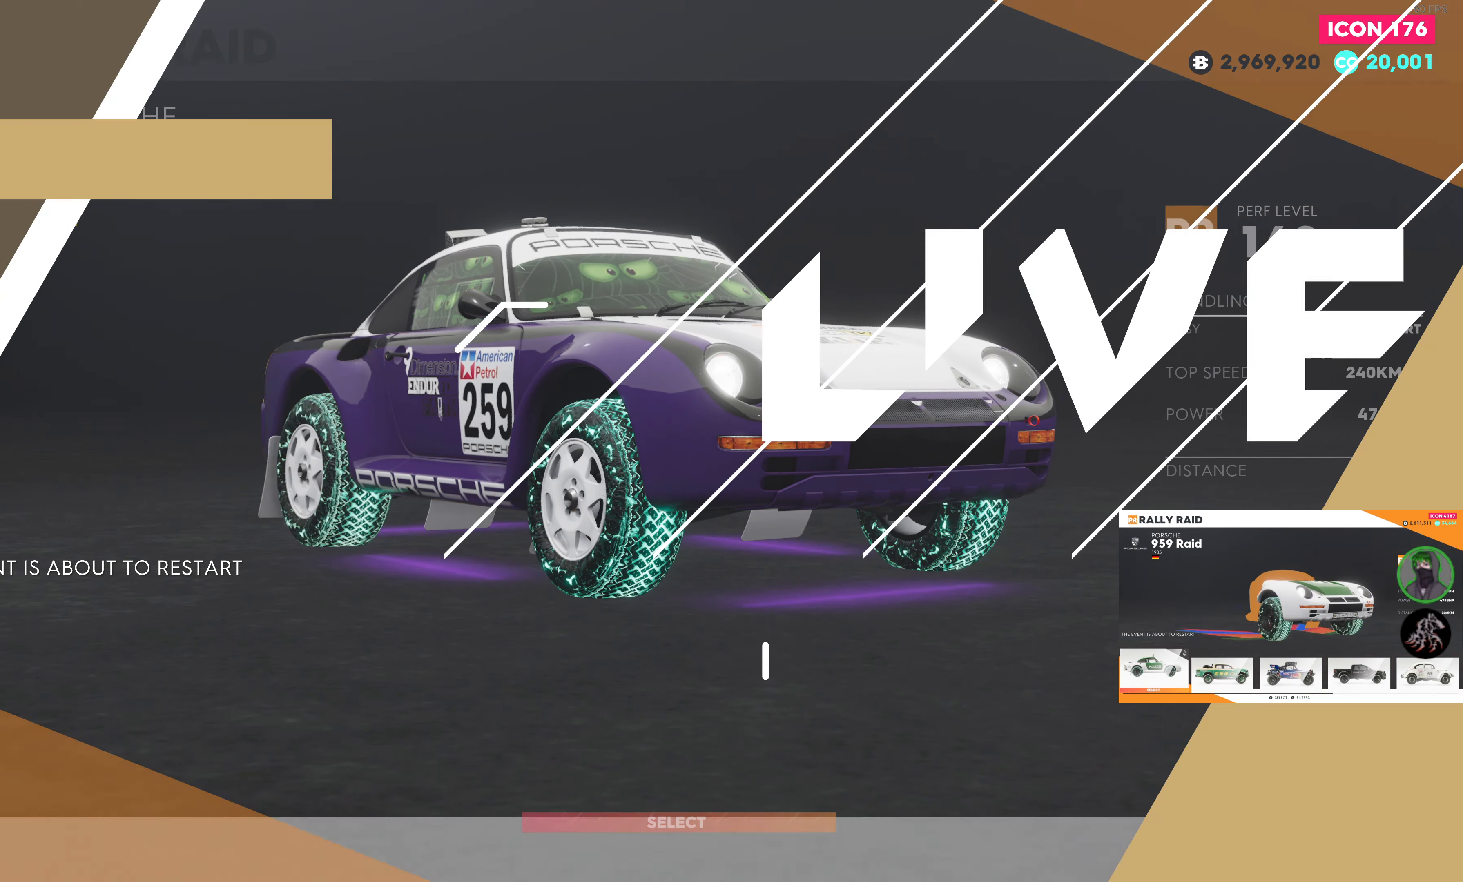
{"buttons": [], "left_stick": "center", "right_stick": "center", "events": [[17, "CROSS", "up"]]}
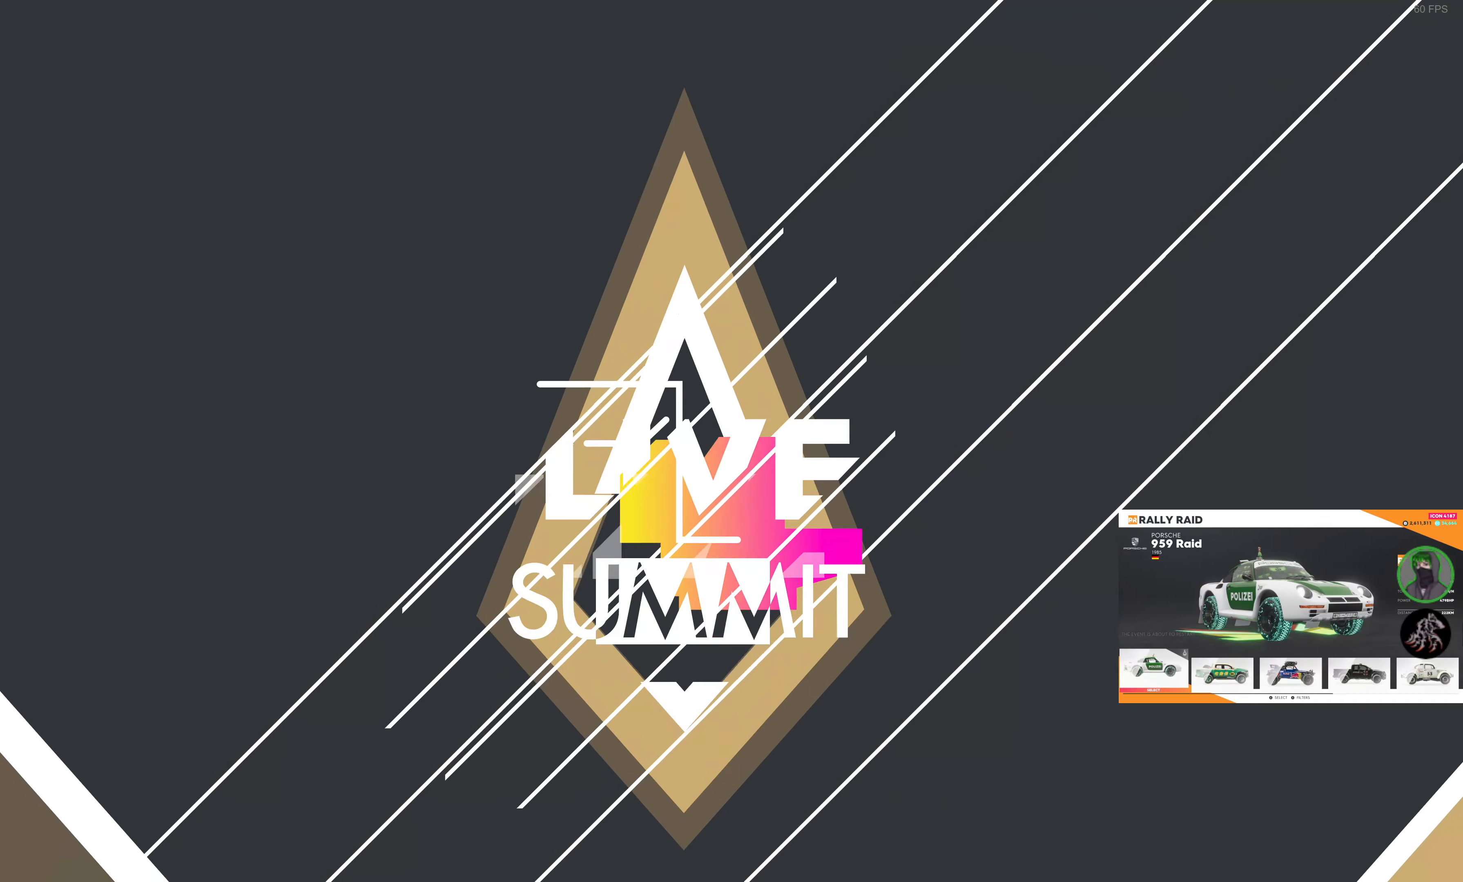
{"buttons": [], "left_stick": "center", "right_stick": "center", "events": []}
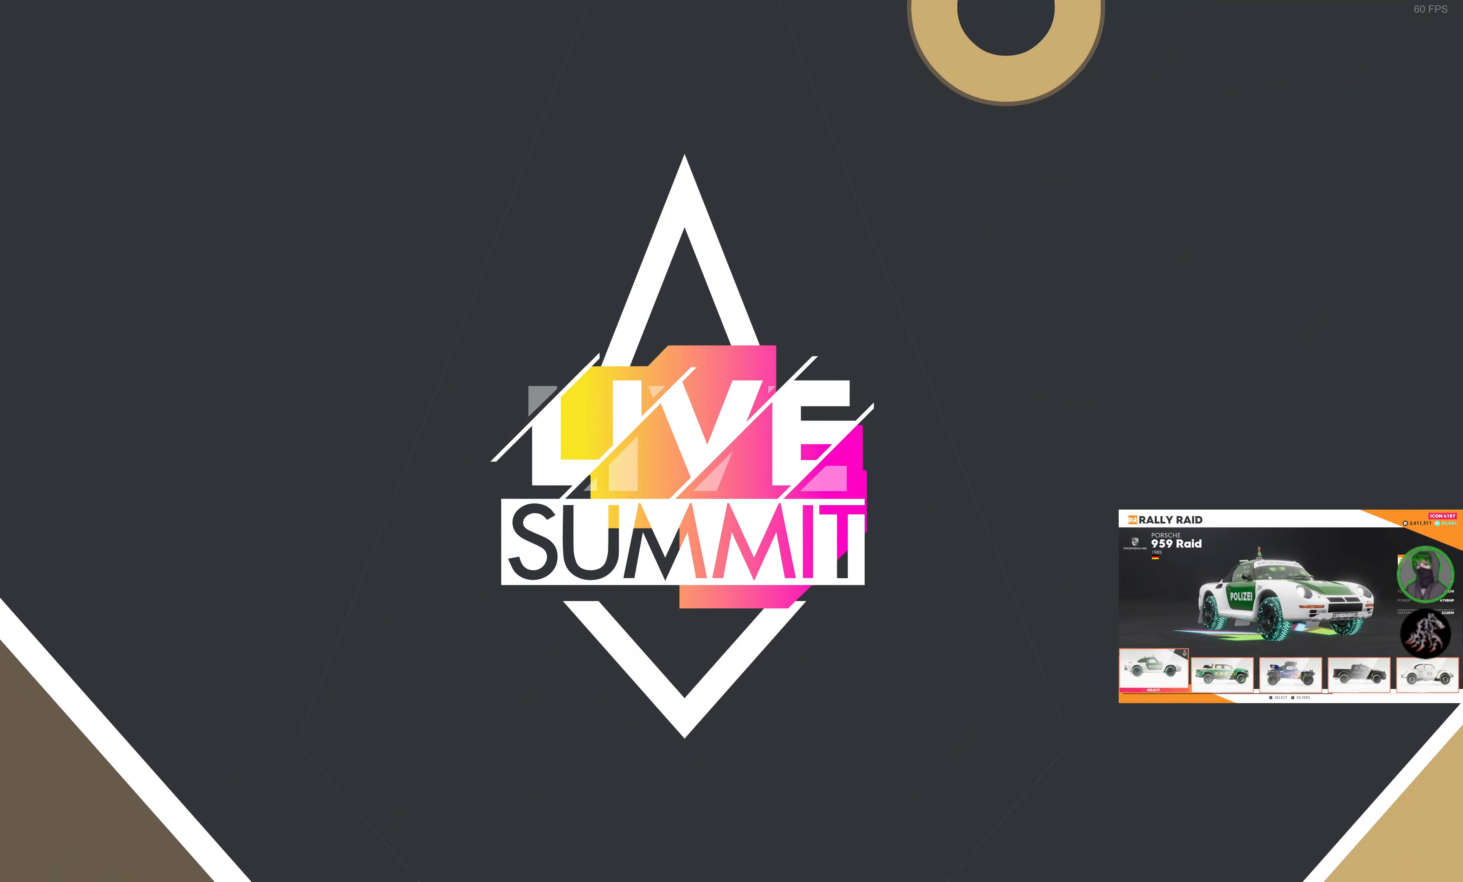
{"buttons": [], "left_stick": "center", "right_stick": "center", "events": []}
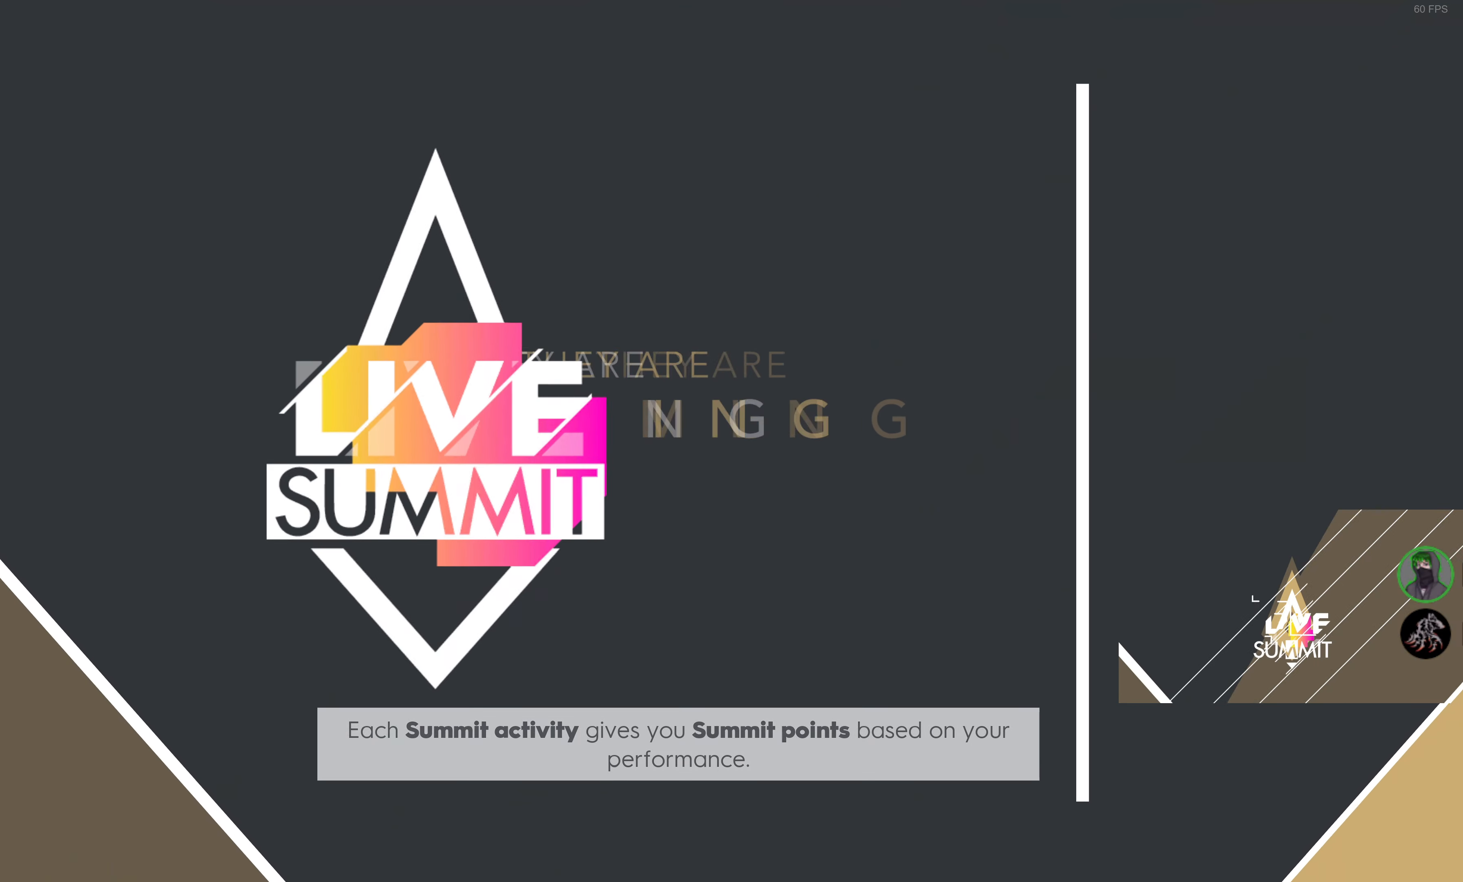
{"buttons": [], "left_stick": "center", "right_stick": "center", "events": [[117, "L1", "down"], [250, "L1", "up"]]}
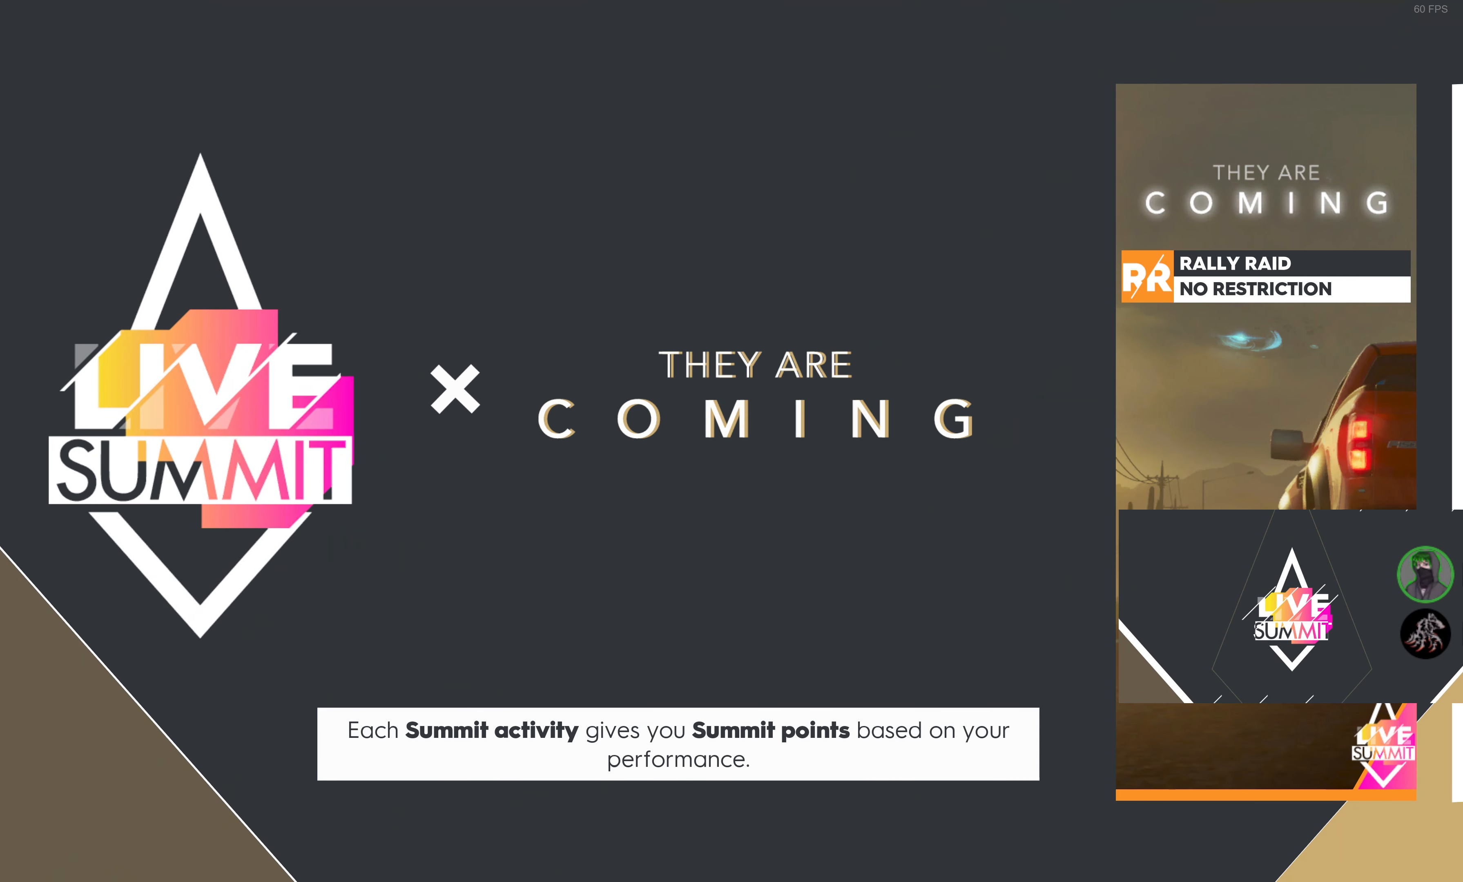
{"buttons": [], "left_stick": "center", "right_stick": "center", "events": []}
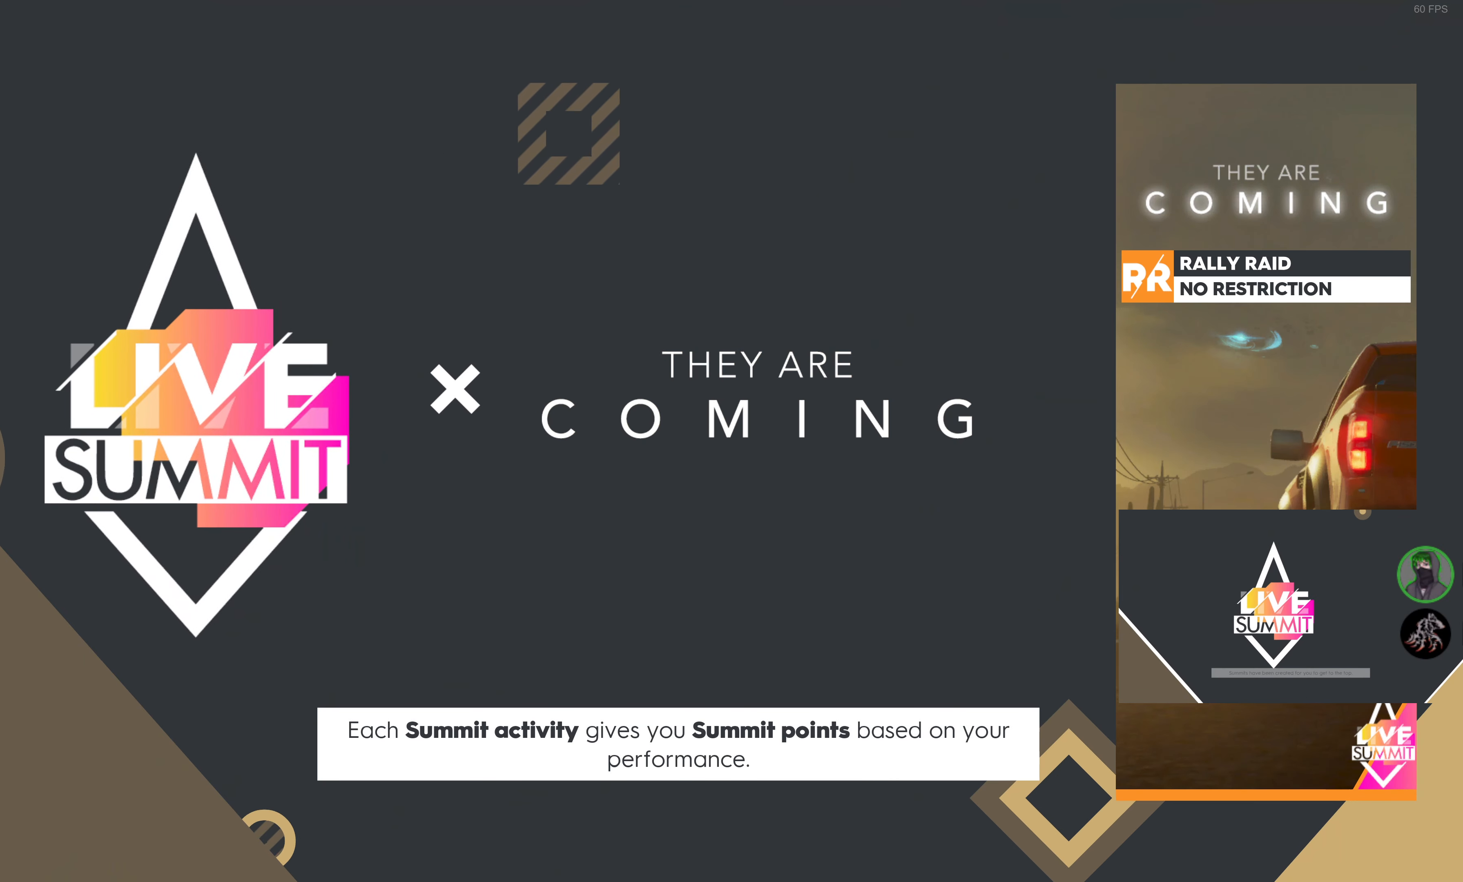
{"buttons": ["R2"], "left_stick": "center", "right_stick": "center", "events": [[484, "R2", "down"]]}
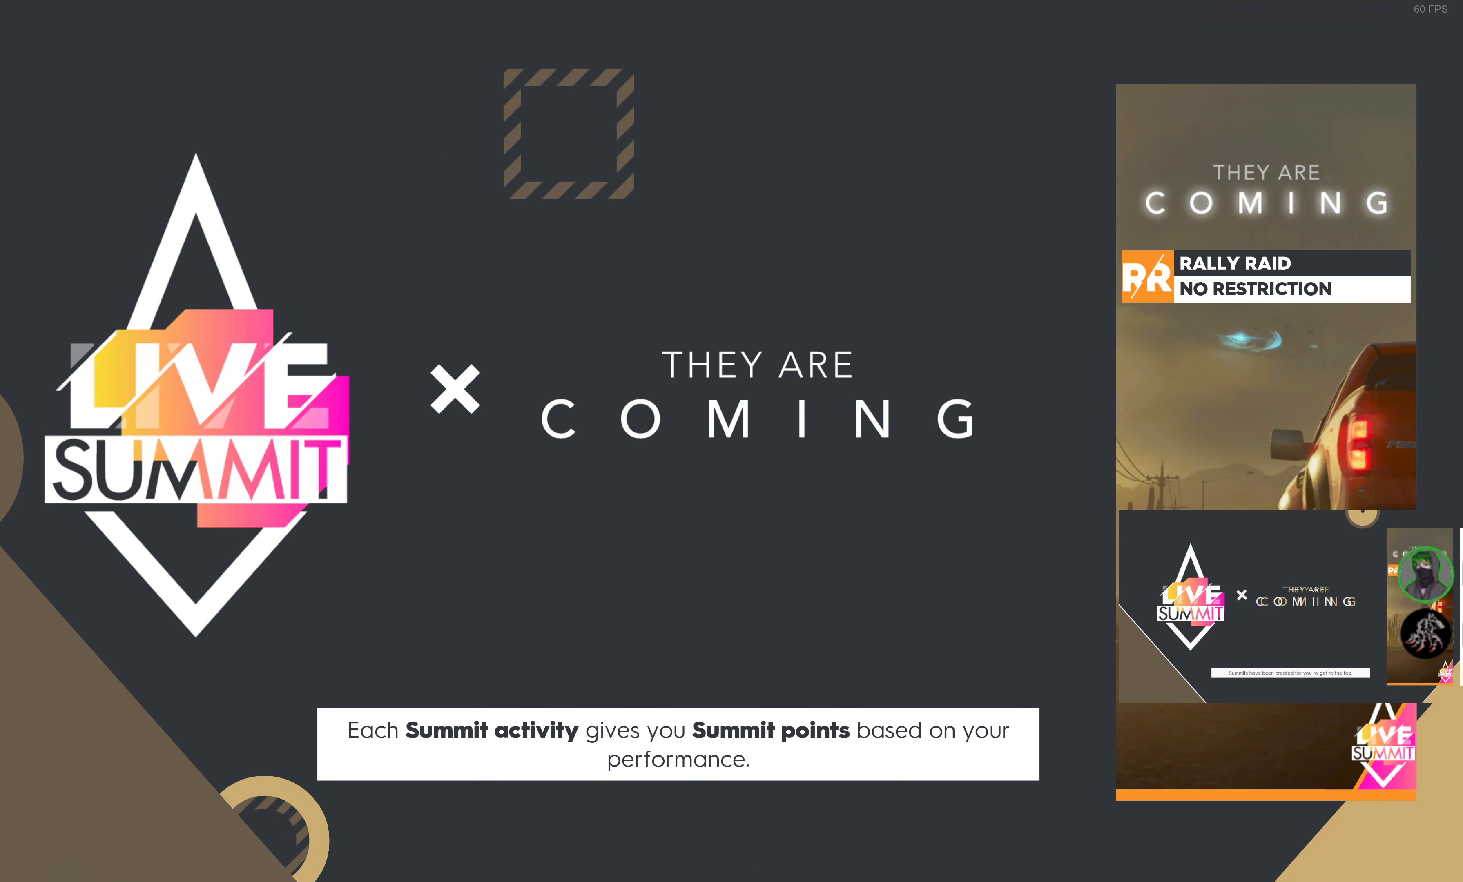
{"buttons": ["R2"], "left_stick": "center", "right_stick": "center", "events": []}
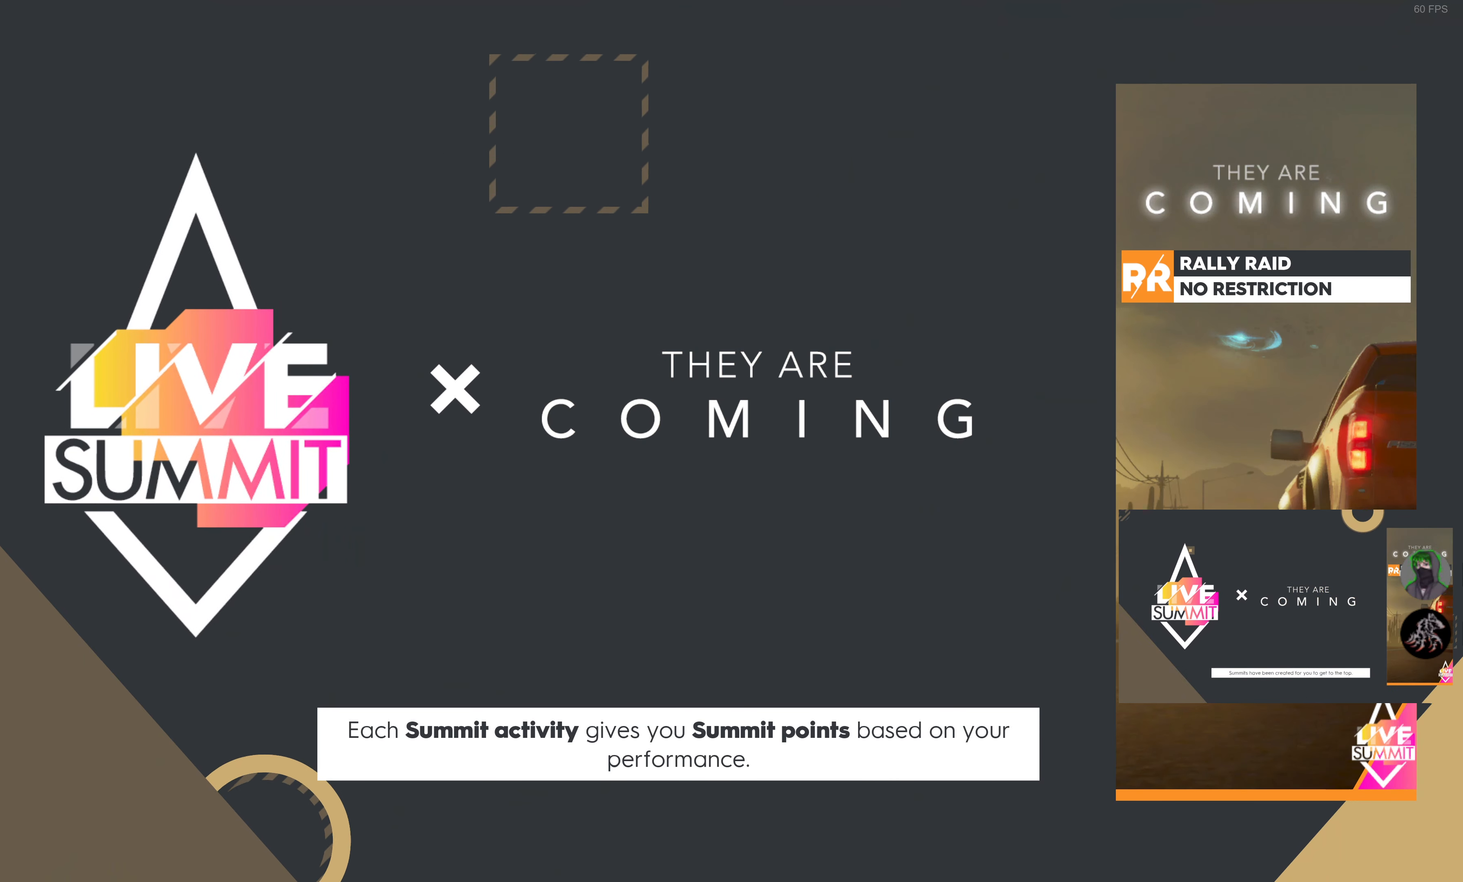
{"buttons": ["R2"], "left_stick": "center", "right_stick": "center", "events": []}
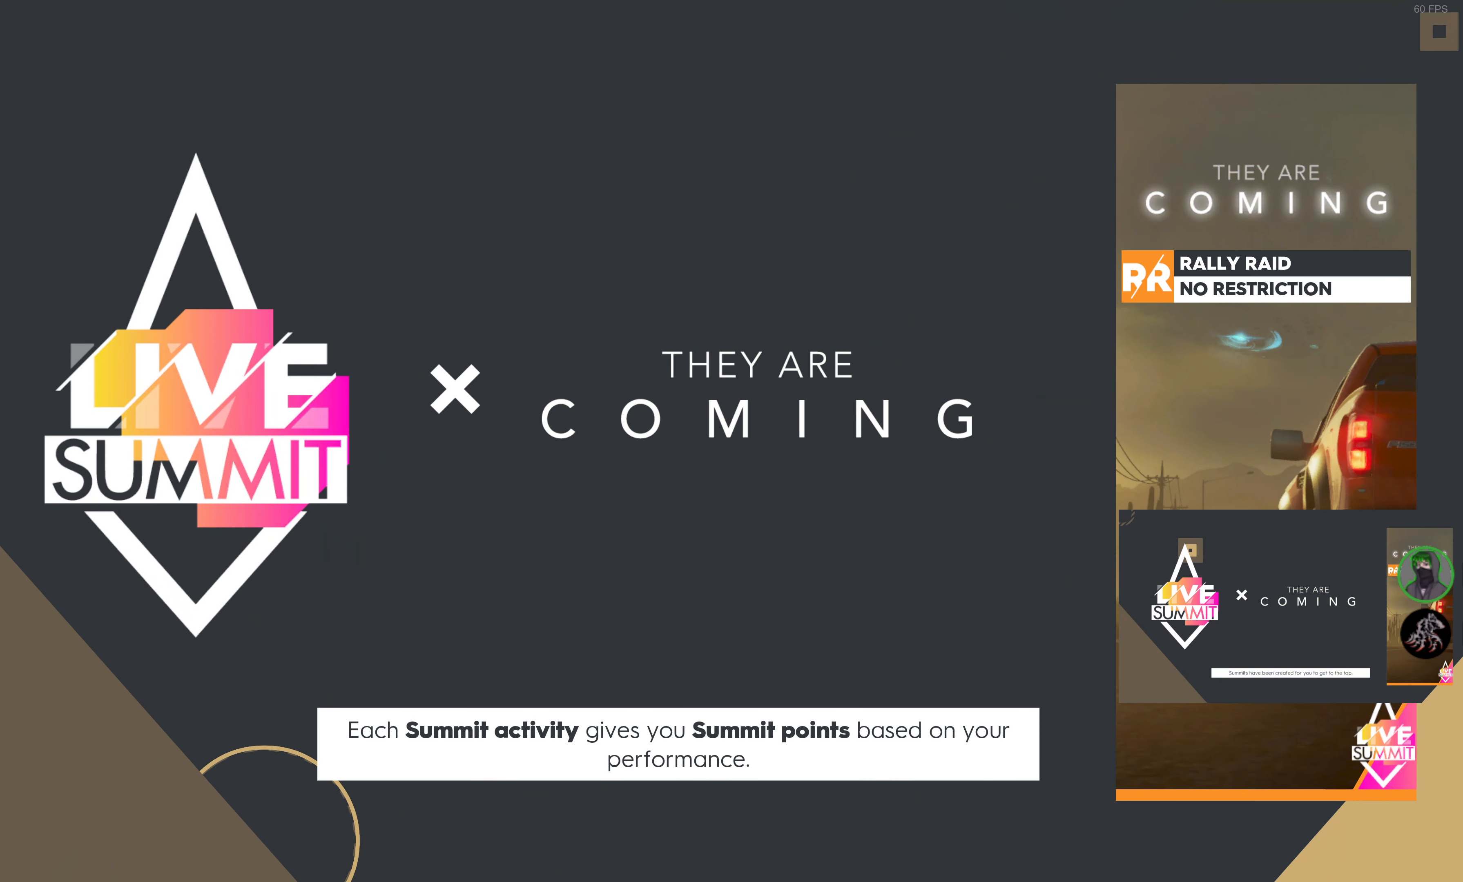
{"buttons": ["R2"], "left_stick": "center", "right_stick": "center", "events": []}
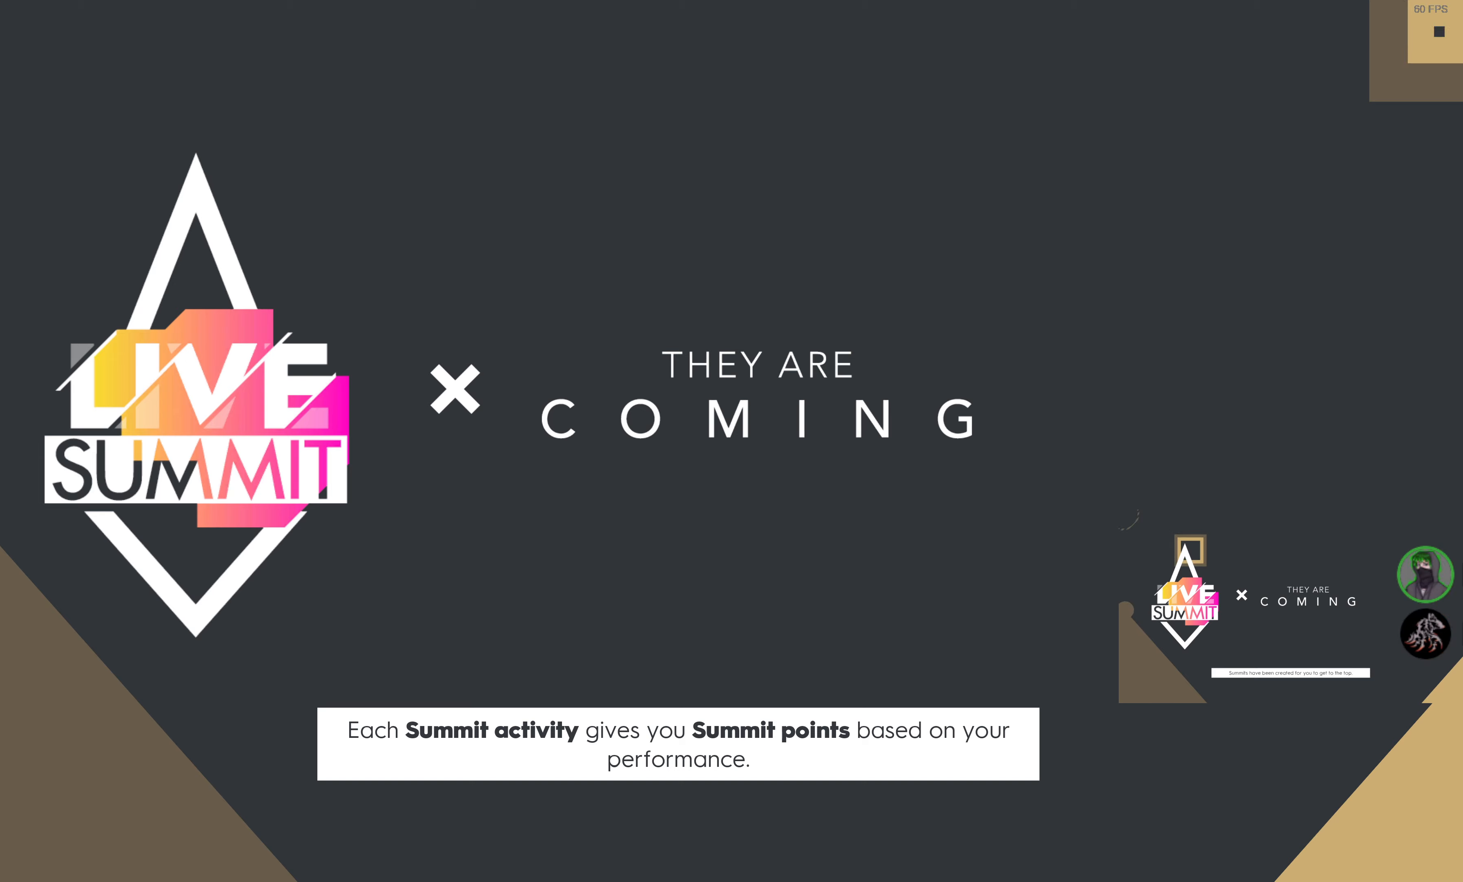
{"buttons": ["R2"], "left_stick": "center", "right_stick": "center", "events": []}
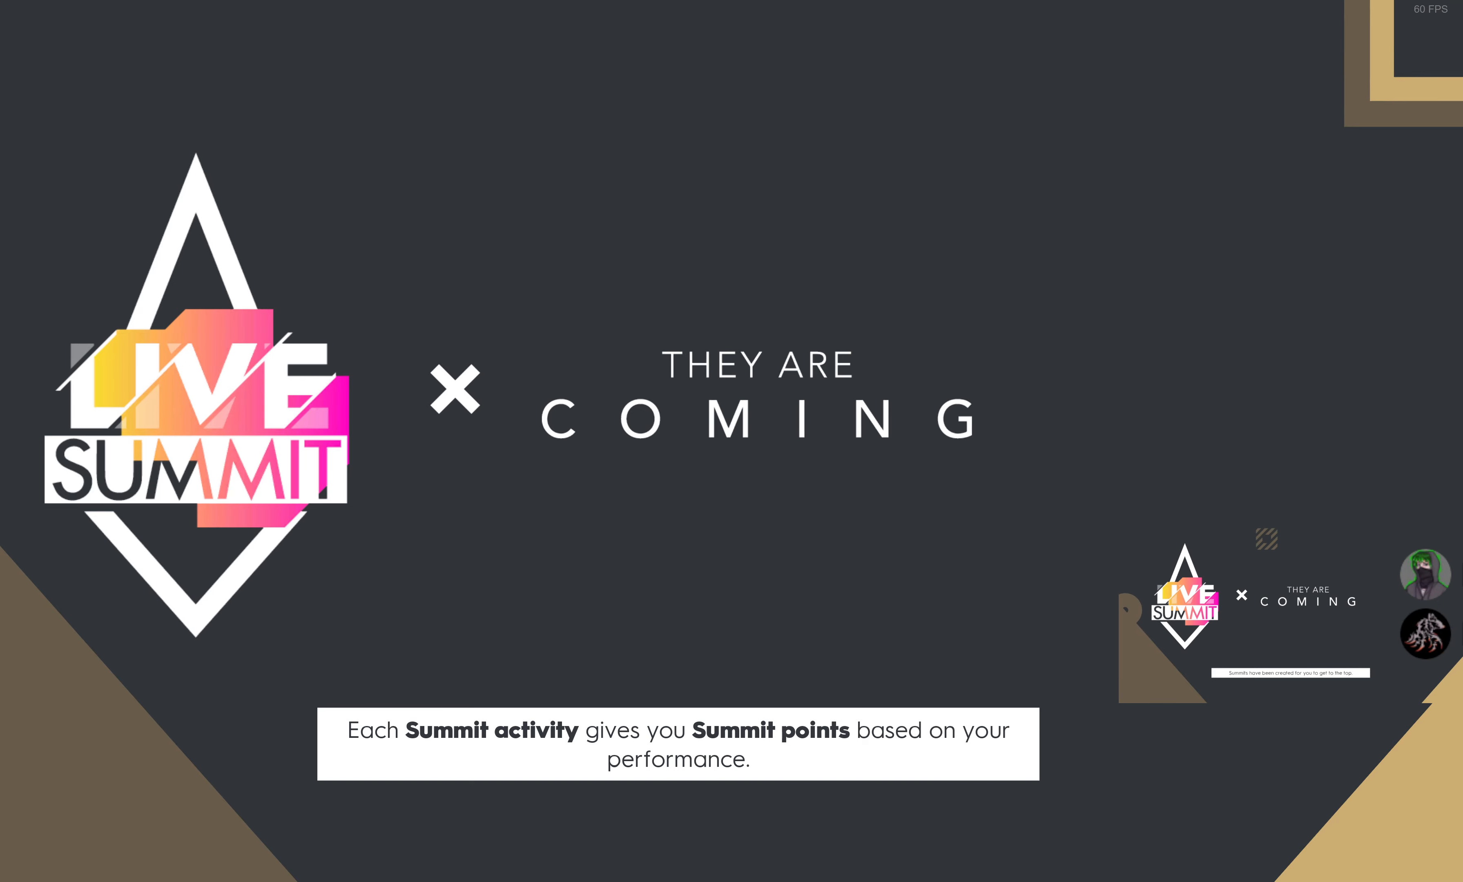
{"buttons": ["R2"], "left_stick": "center", "right_stick": "center", "events": []}
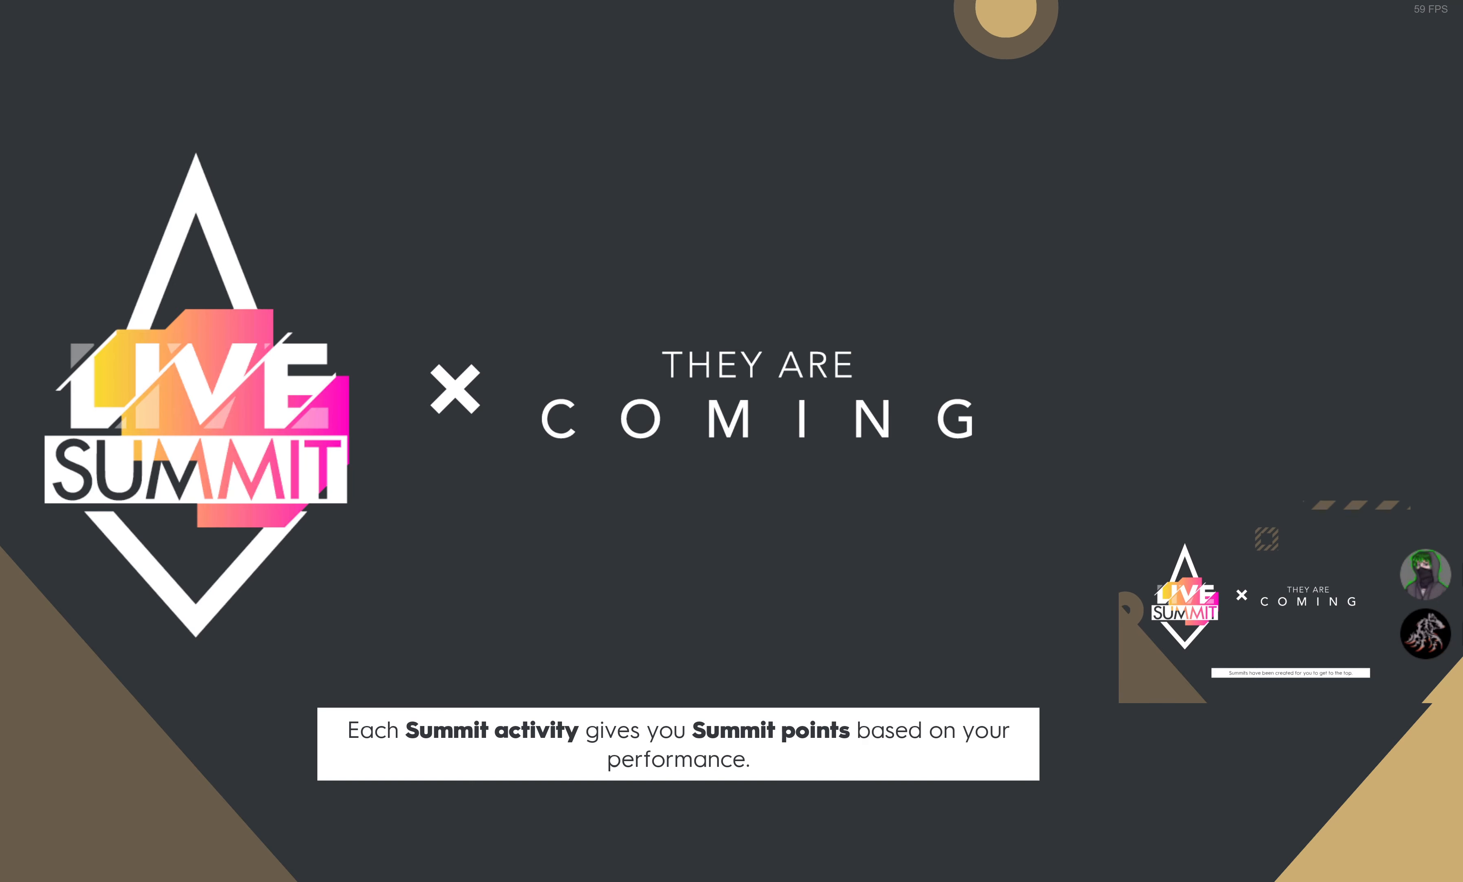
{"buttons": ["R2"], "left_stick": "center", "right_stick": "center", "events": []}
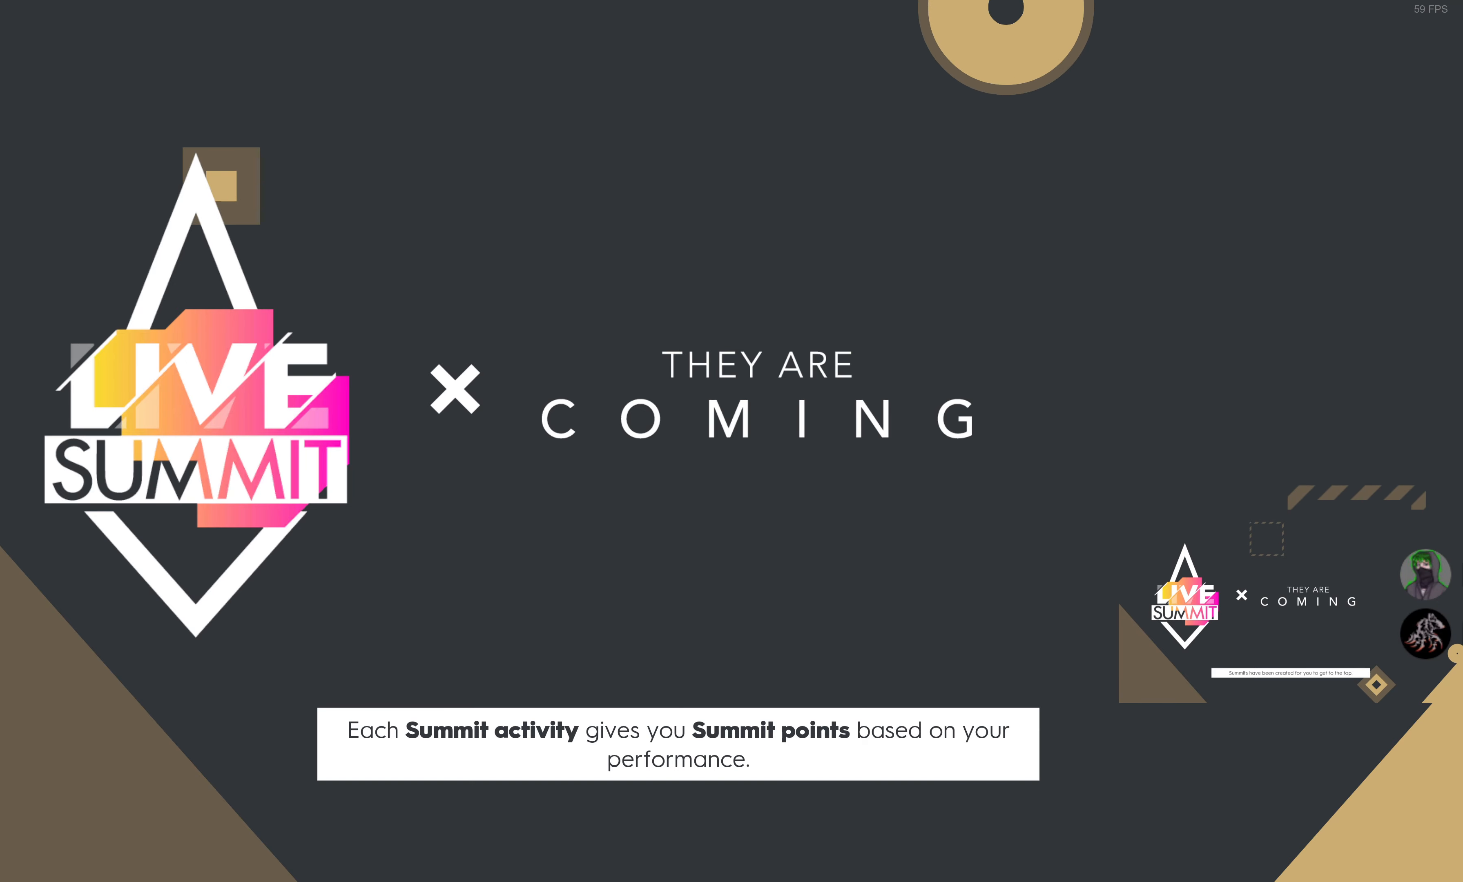
{"buttons": ["R2"], "left_stick": "center", "right_stick": "center", "events": []}
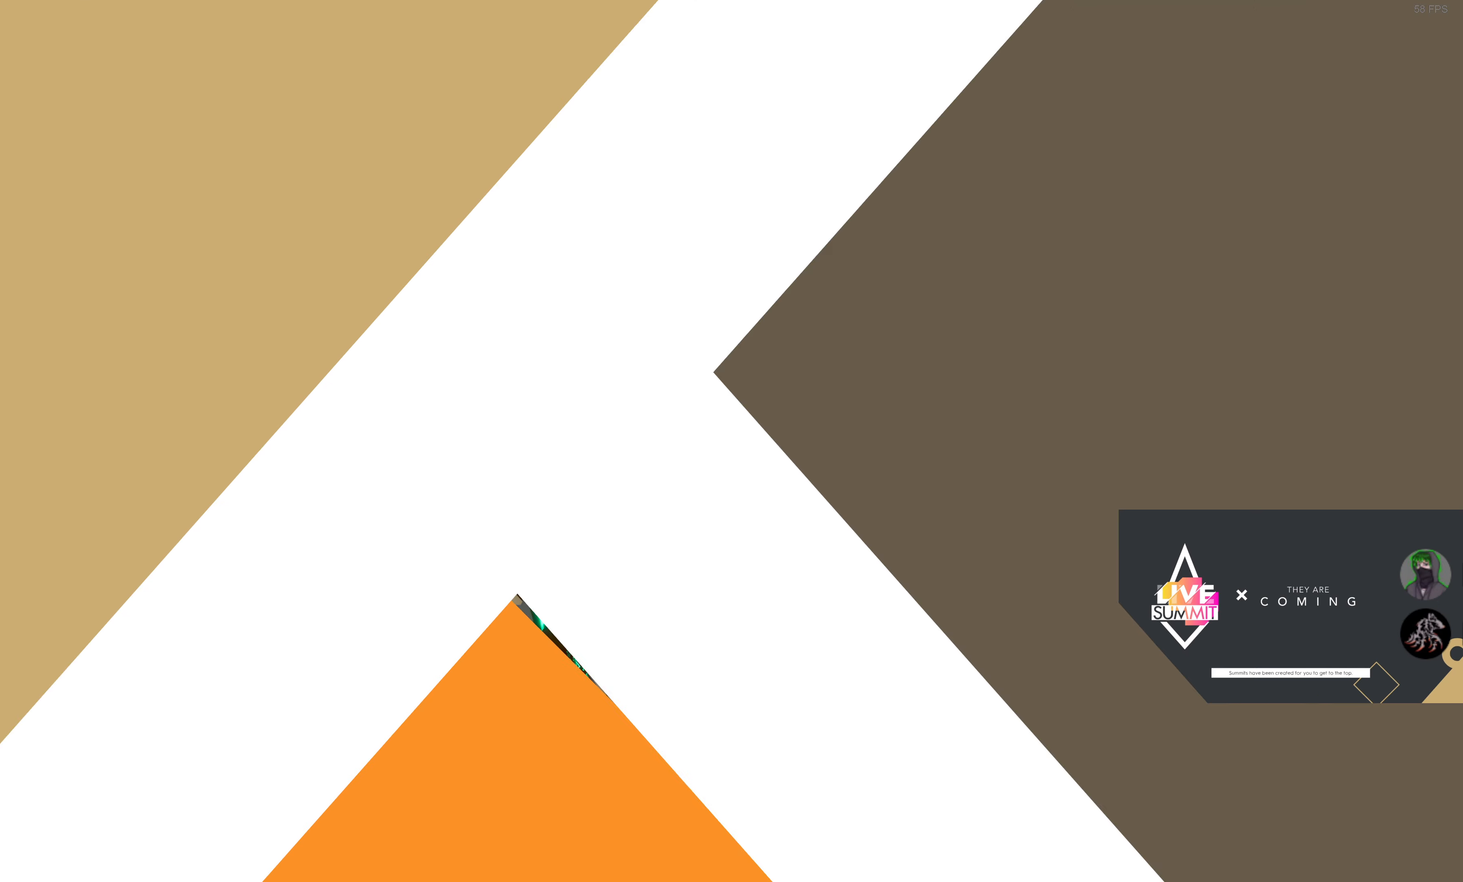
{"buttons": ["R2"], "left_stick": "center", "right_stick": "center", "events": []}
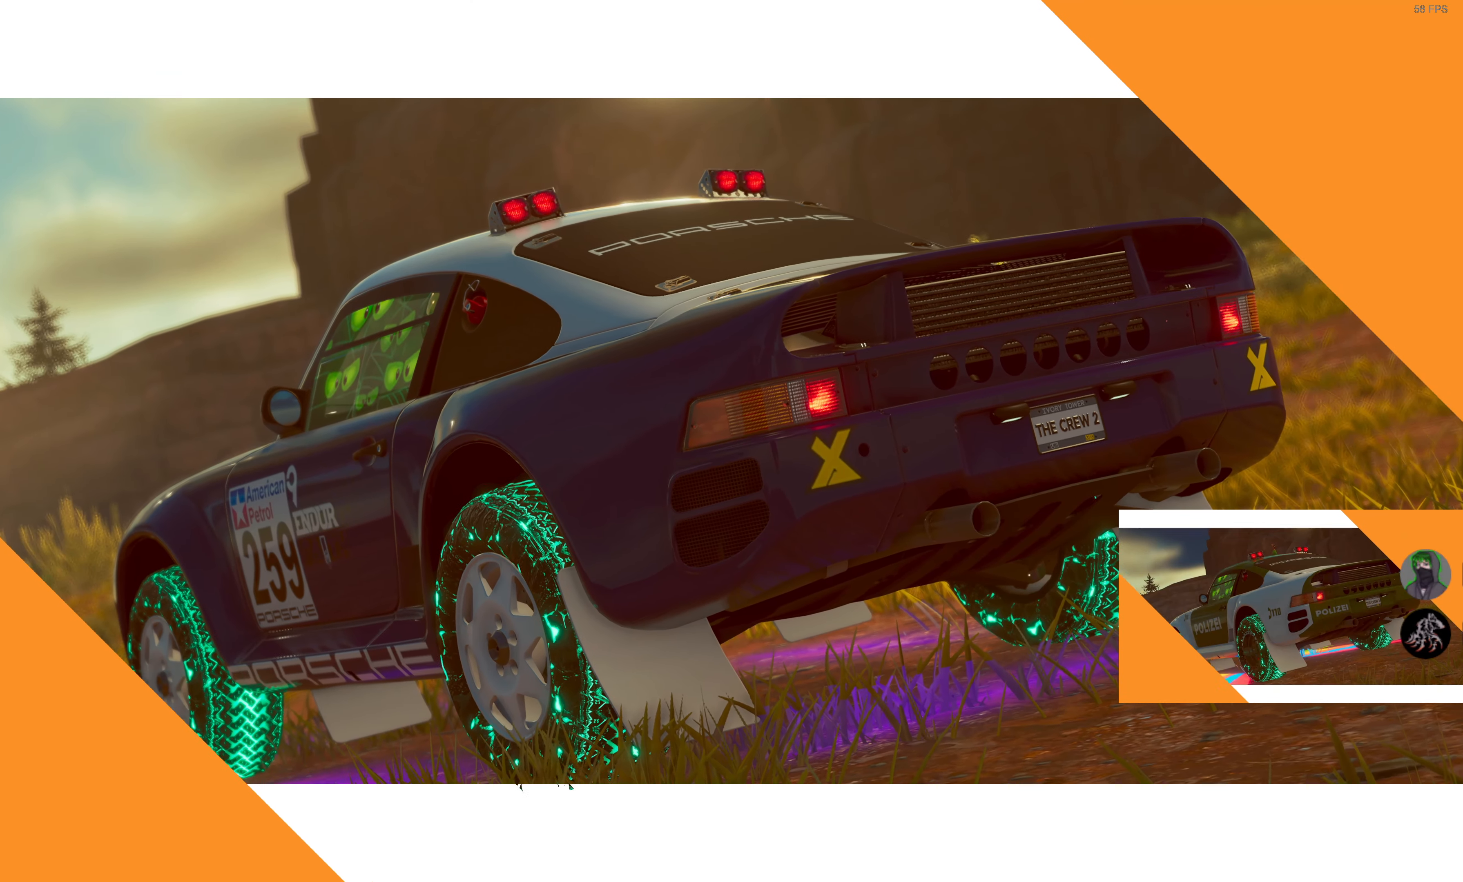
{"buttons": ["R2"], "left_stick": "center", "right_stick": "center", "events": []}